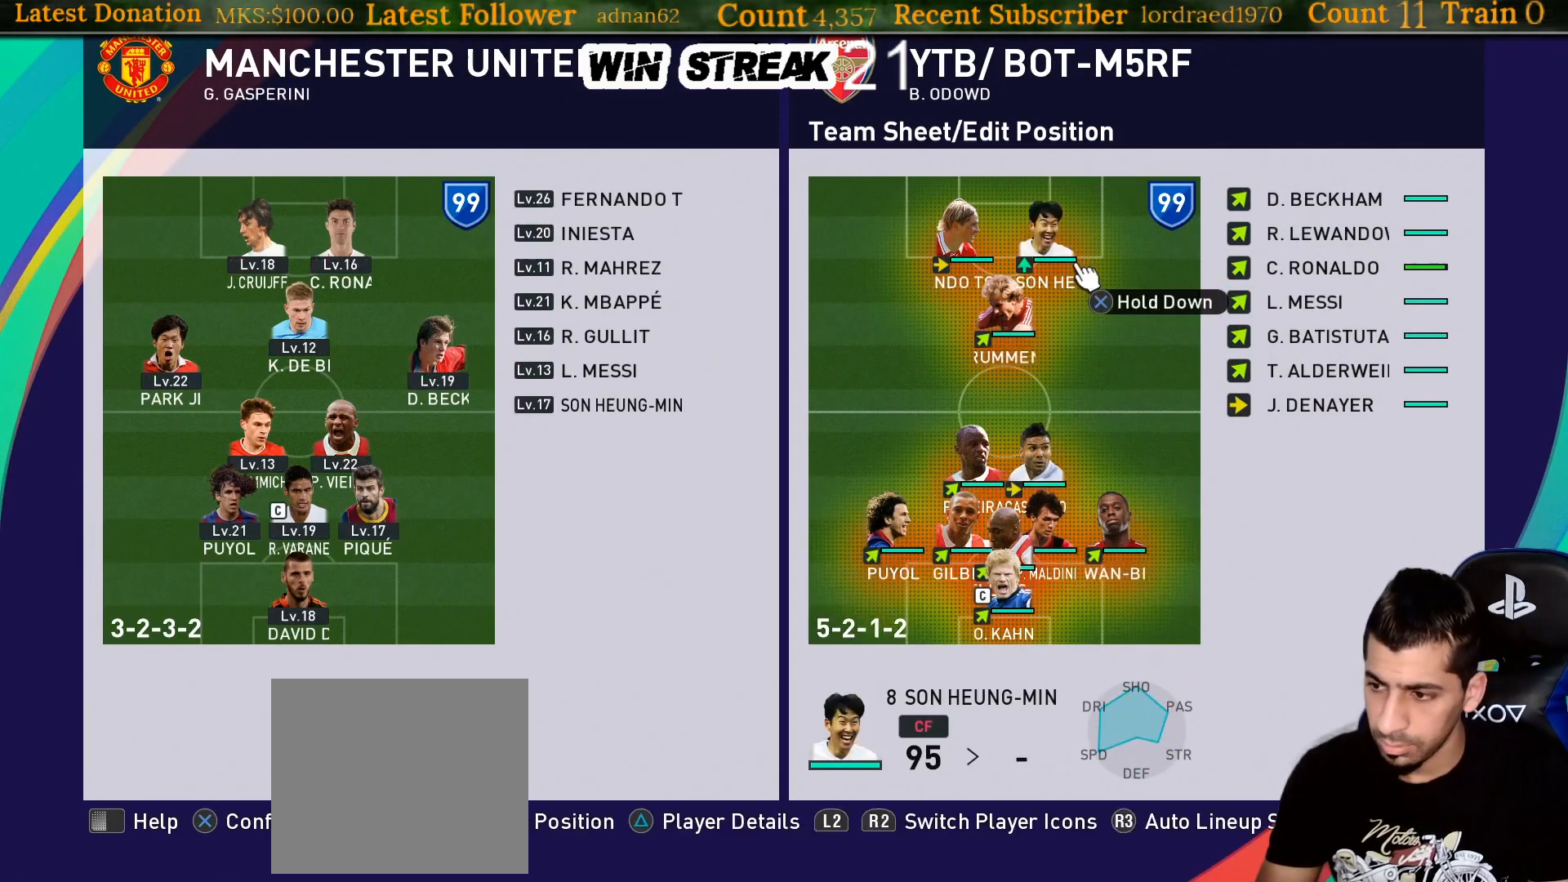
Gameplay with a controller (PlayStation layout); each line is a JSON object with the inputs held at the frame after it. "events" lists button and stick changes between this image and that frame as [ms after this image, input, new state], when the widget could be followed in between. Not read: L3.
{"buttons": [], "left_stick": "center", "right_stick": "center", "events": [[117, "DPAD_LEFT", "down"], [233, "DPAD_LEFT", "up"], [400, "DPAD_DOWN", "down"], [500, "DPAD_DOWN", "up"]]}
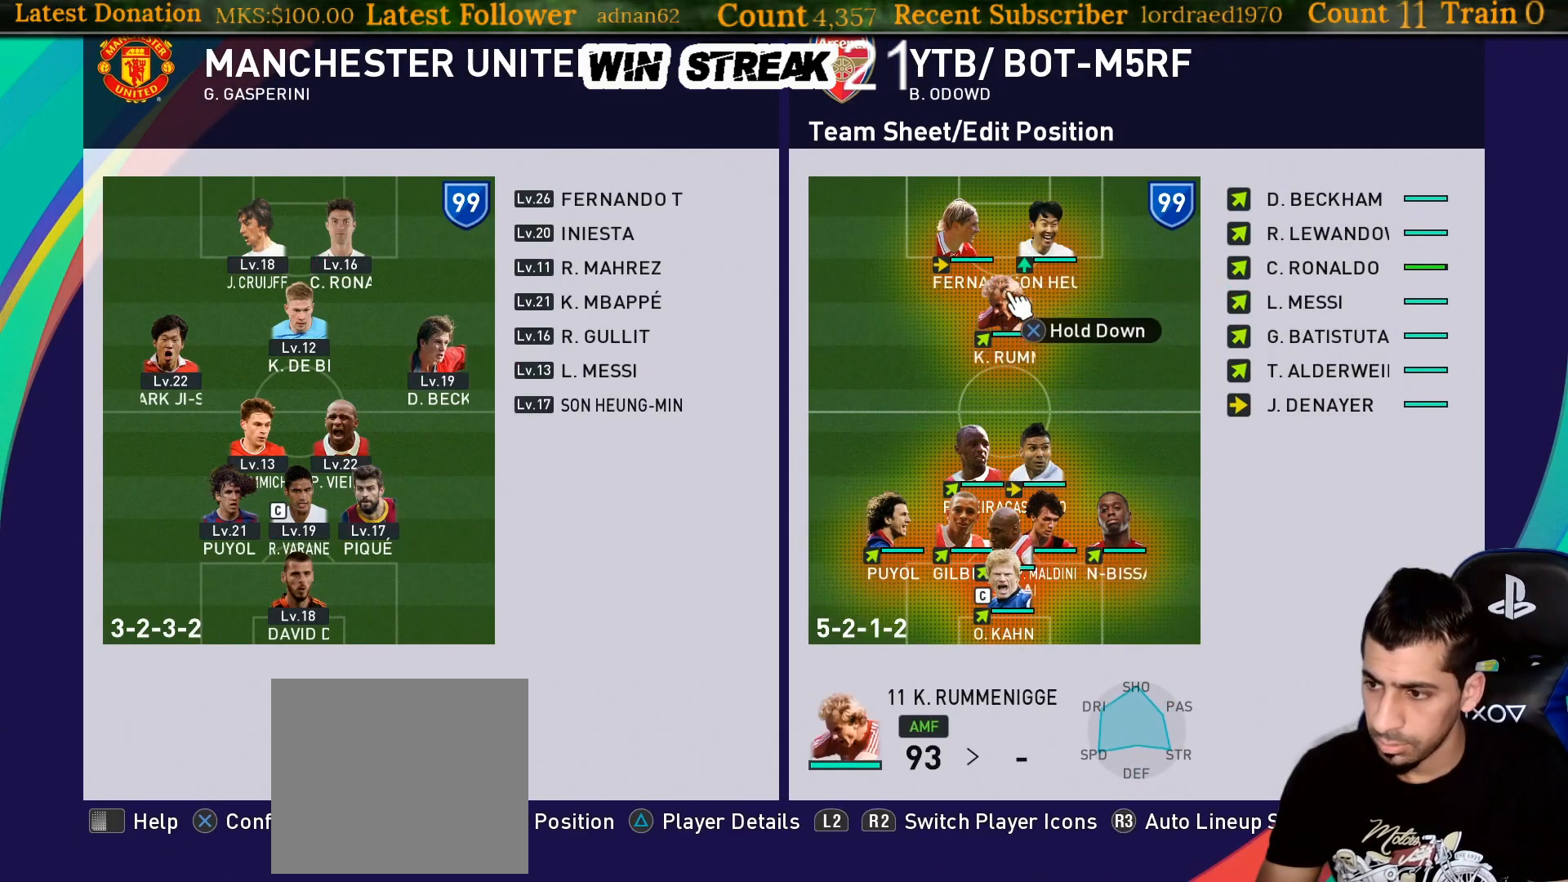
{"buttons": [], "left_stick": "center", "right_stick": "center", "events": [[400, "DPAD_RIGHT", "down"], [467, "DPAD_RIGHT", "up"]]}
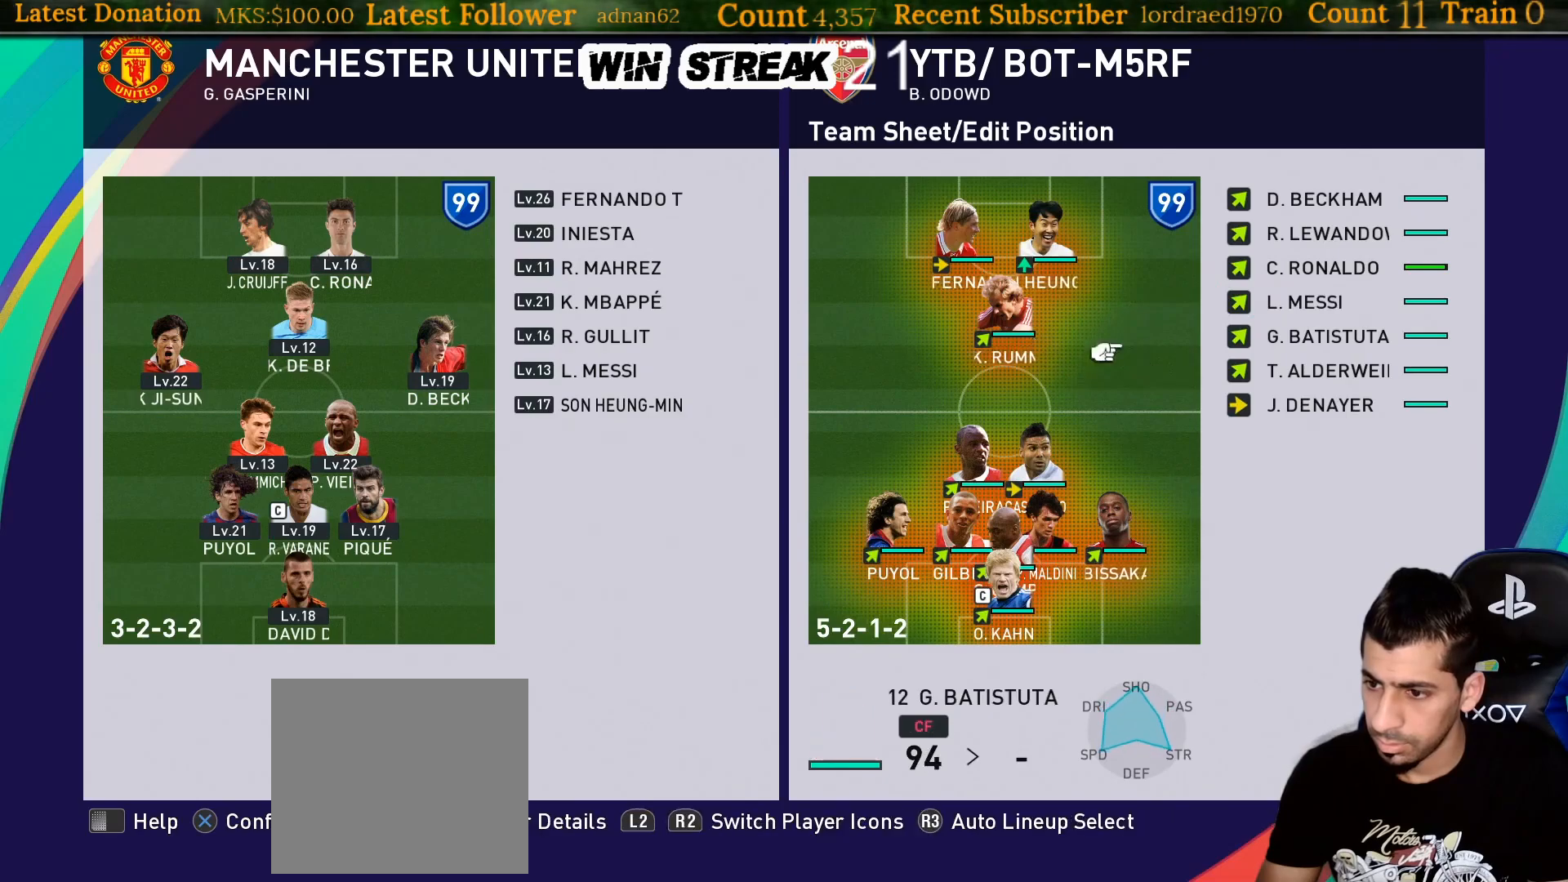
{"buttons": [], "left_stick": "center", "right_stick": "center", "events": [[117, "DPAD_RIGHT", "down"], [200, "DPAD_RIGHT", "up"], [383, "DPAD_UP", "down"], [500, "DPAD_UP", "up"]]}
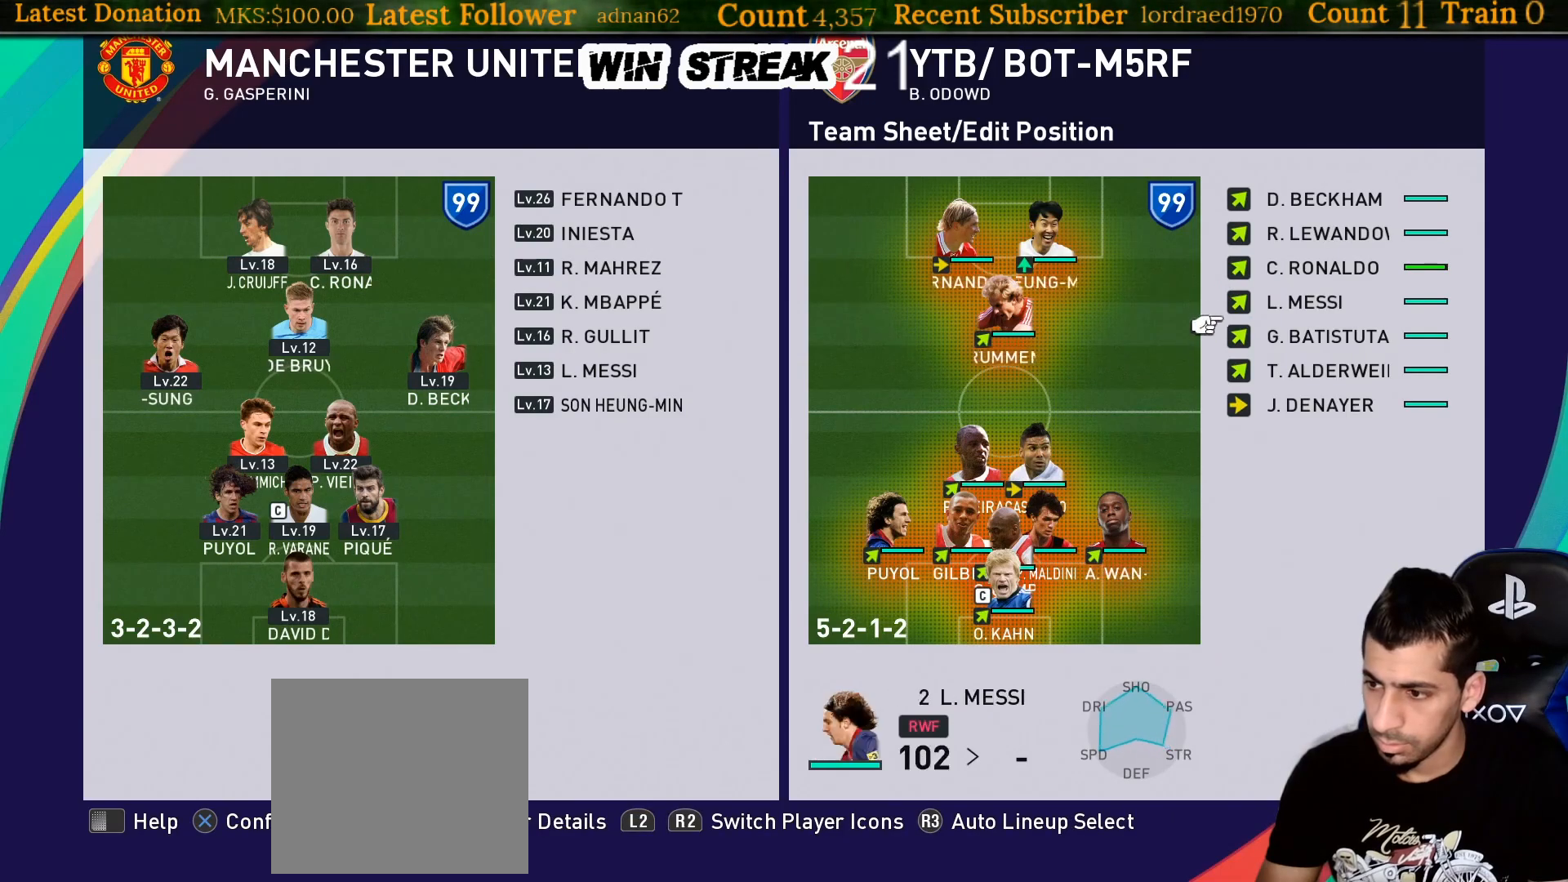
{"buttons": [], "left_stick": "center", "right_stick": "center", "events": [[133, "DPAD_LEFT", "down"], [200, "DPAD_LEFT", "up"], [300, "DPAD_LEFT", "down"], [400, "DPAD_LEFT", "up"]]}
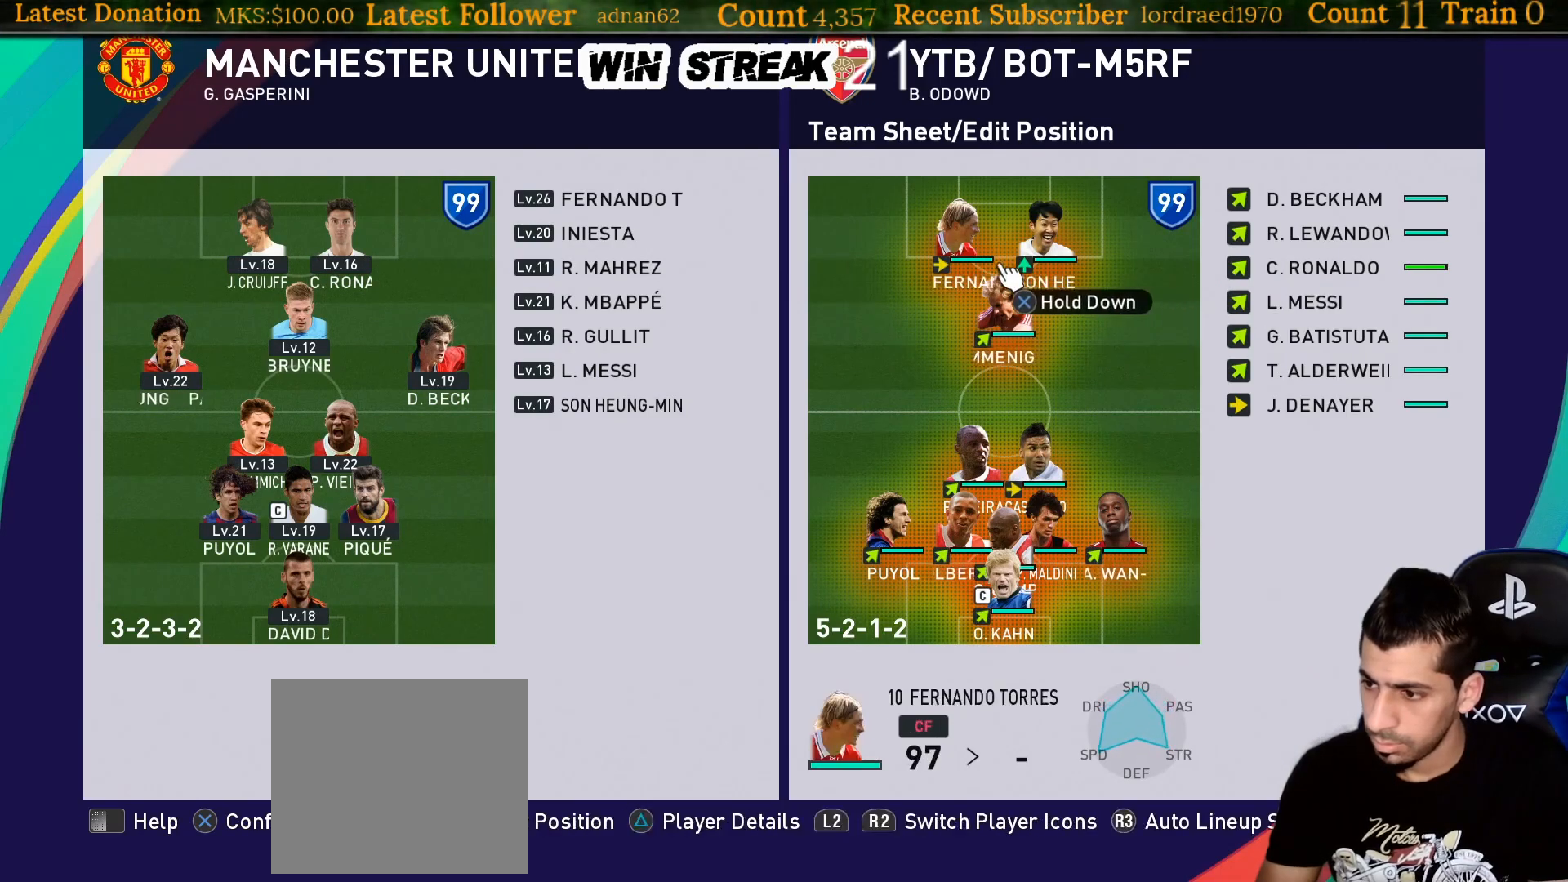
{"buttons": ["DPAD_RIGHT"], "left_stick": "center", "right_stick": "center", "events": [[33, "CROSS", "down"], [200, "CROSS", "up"], [233, "DPAD_RIGHT", "down"], [317, "DPAD_RIGHT", "up"], [417, "DPAD_RIGHT", "down"]]}
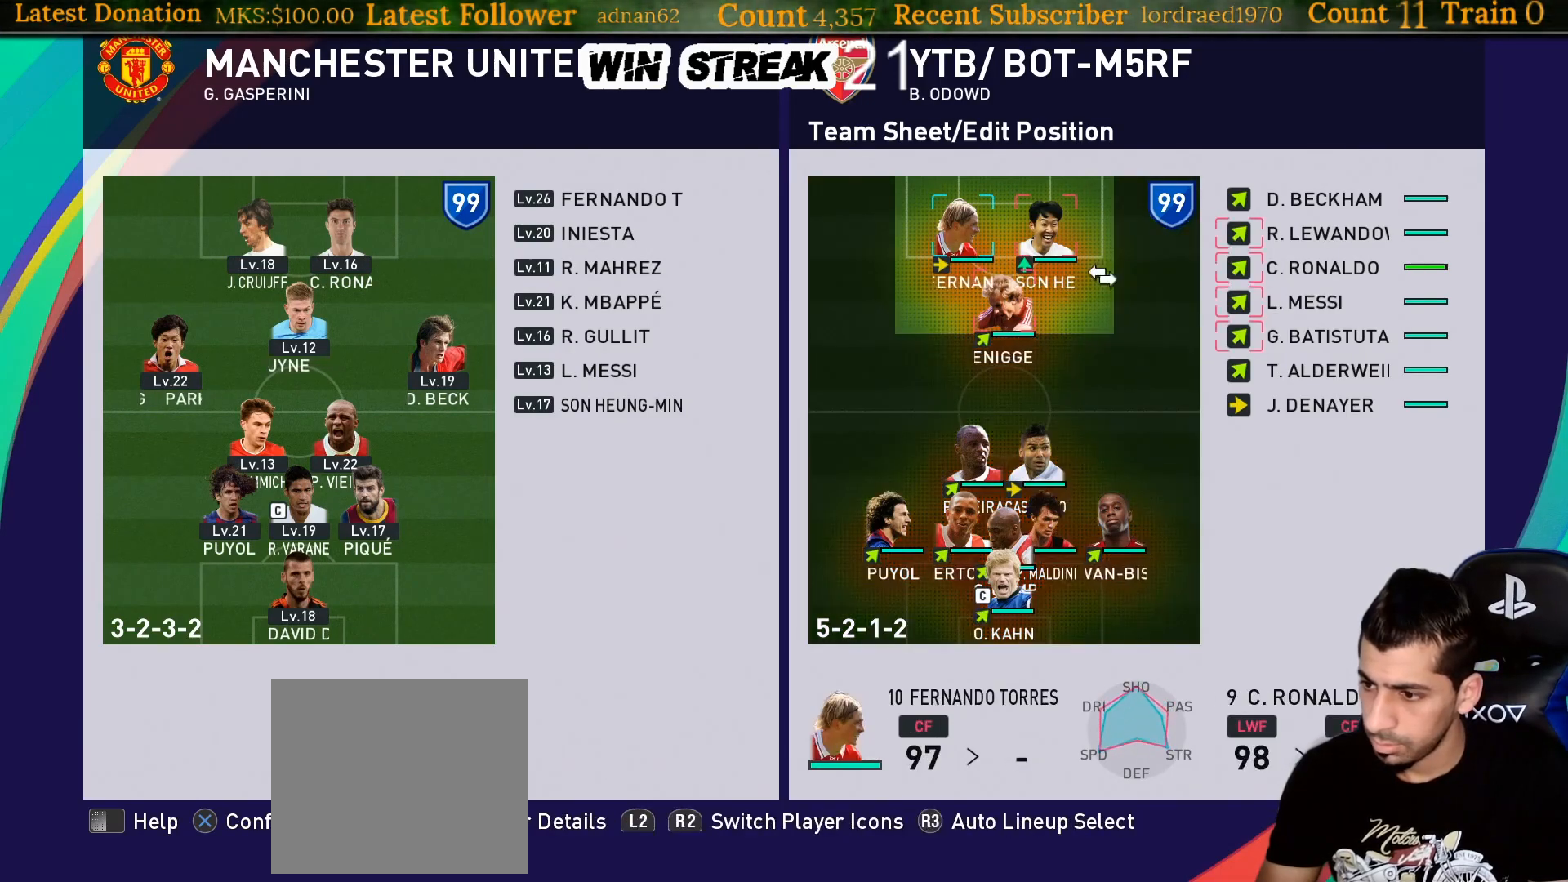
{"buttons": [], "left_stick": "center", "right_stick": "center", "events": [[17, "DPAD_RIGHT", "up"], [133, "DPAD_RIGHT", "down"], [233, "DPAD_RIGHT", "up"]]}
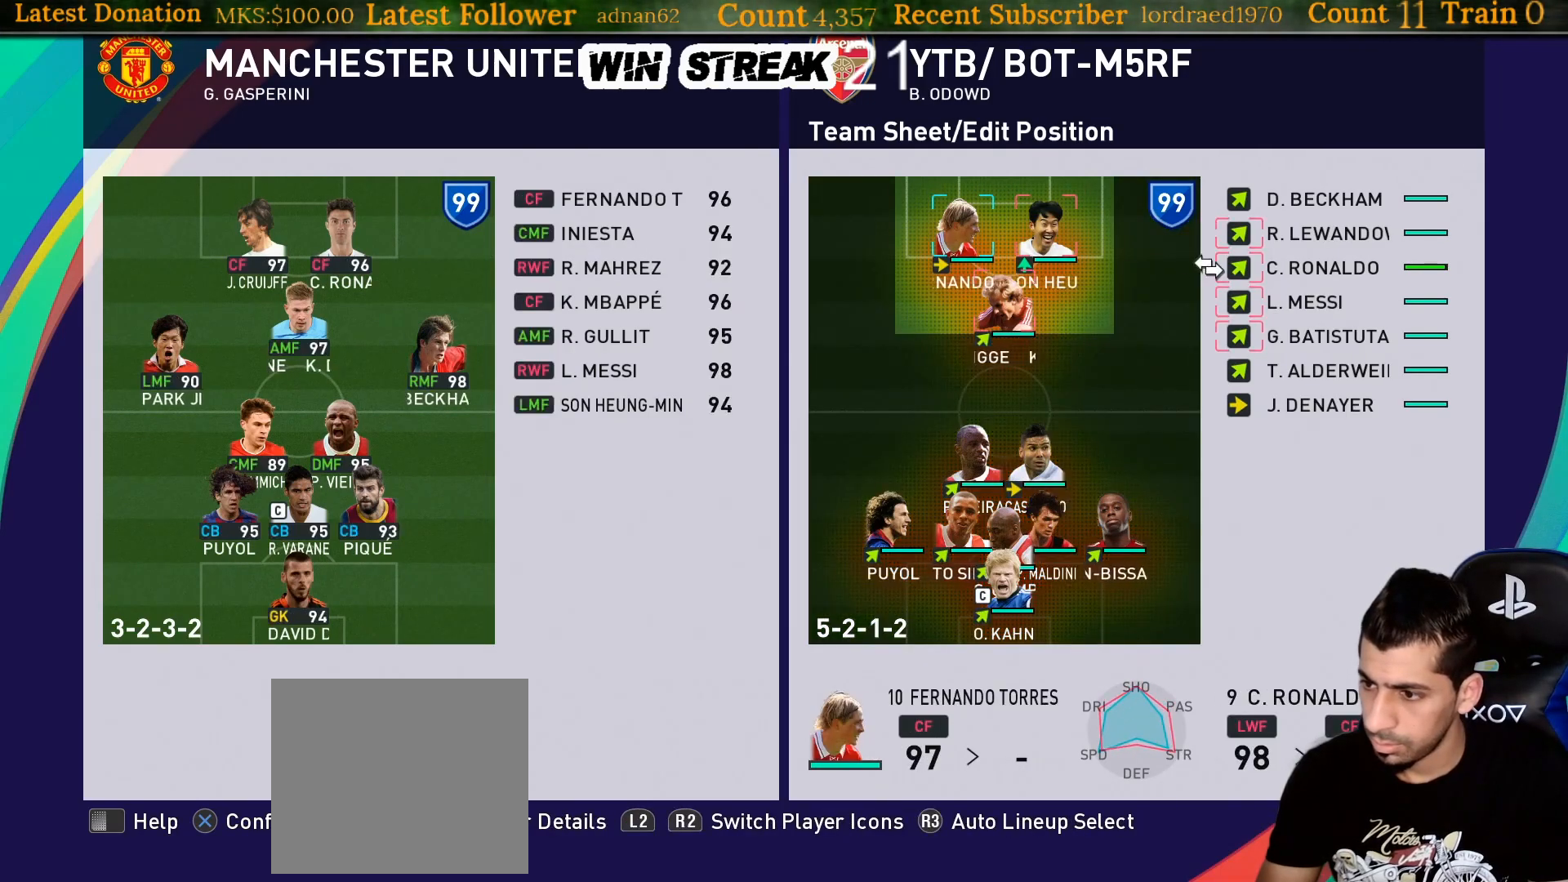
{"buttons": ["DPAD_DOWN"], "left_stick": "center", "right_stick": "center", "events": [[500, "DPAD_DOWN", "down"]]}
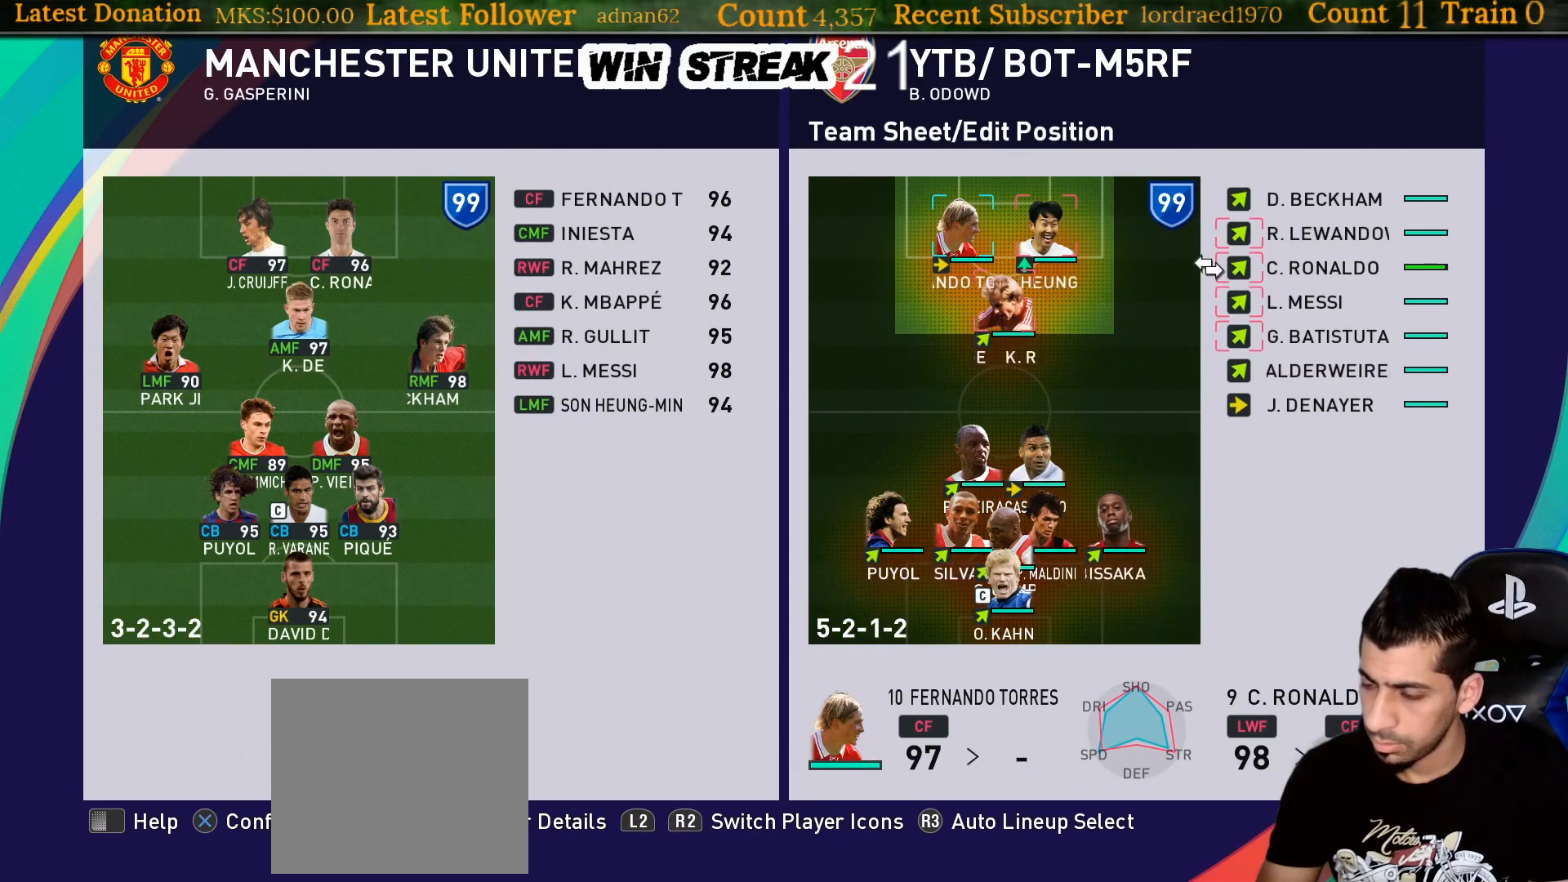
{"buttons": [], "left_stick": "center", "right_stick": "center", "events": [[83, "DPAD_DOWN", "up"]]}
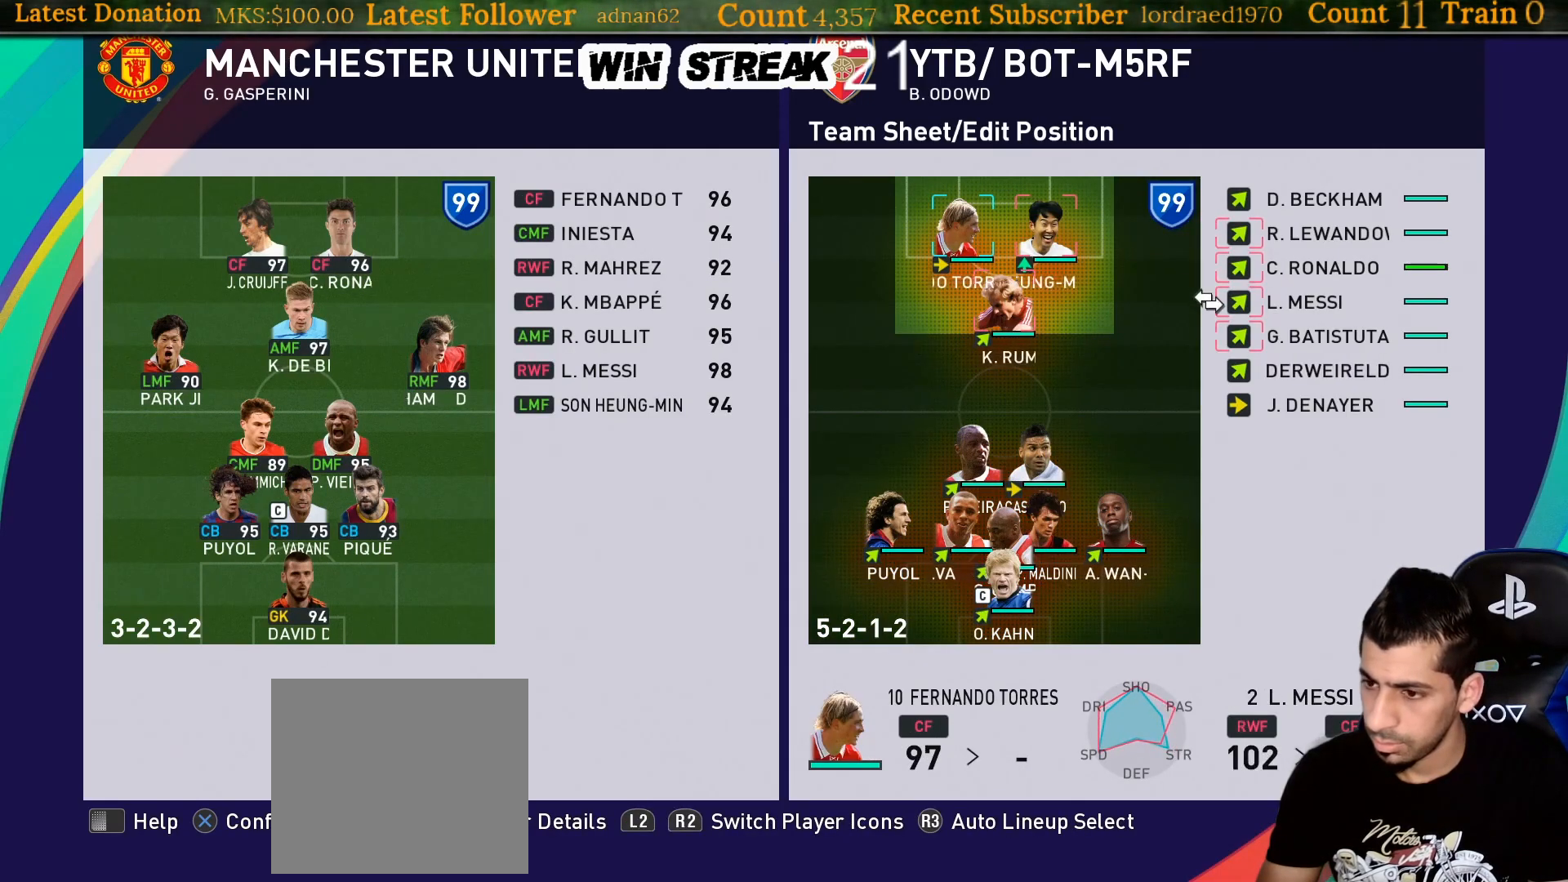
{"buttons": [], "left_stick": "center", "right_stick": "center", "events": []}
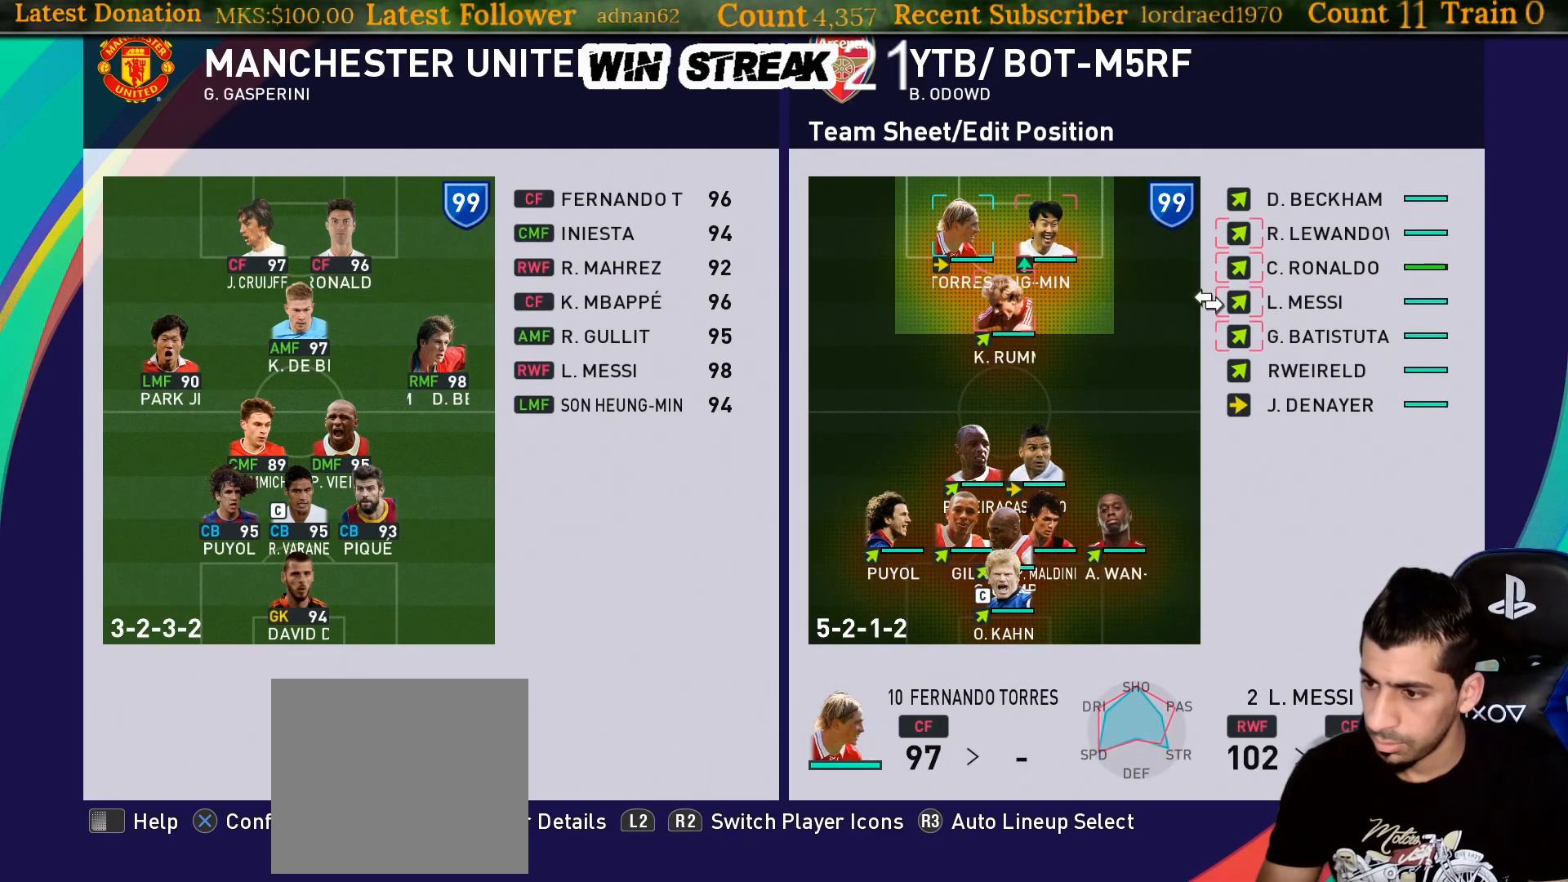
{"buttons": [], "left_stick": "center", "right_stick": "center", "events": []}
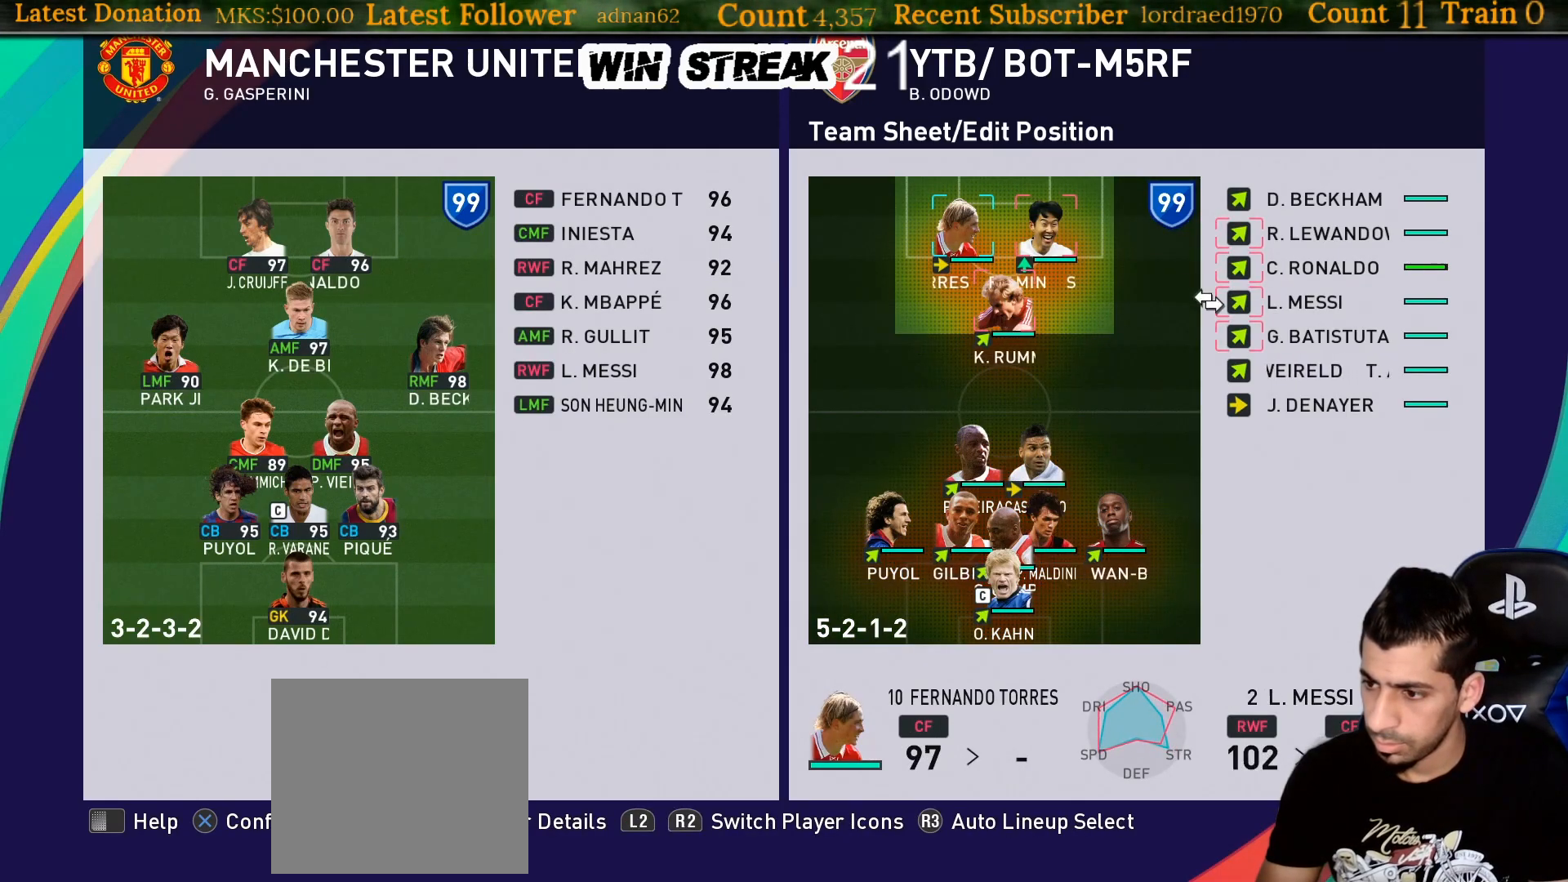
{"buttons": [], "left_stick": "center", "right_stick": "center", "events": [[83, "DPAD_LEFT", "down"], [200, "DPAD_LEFT", "up"]]}
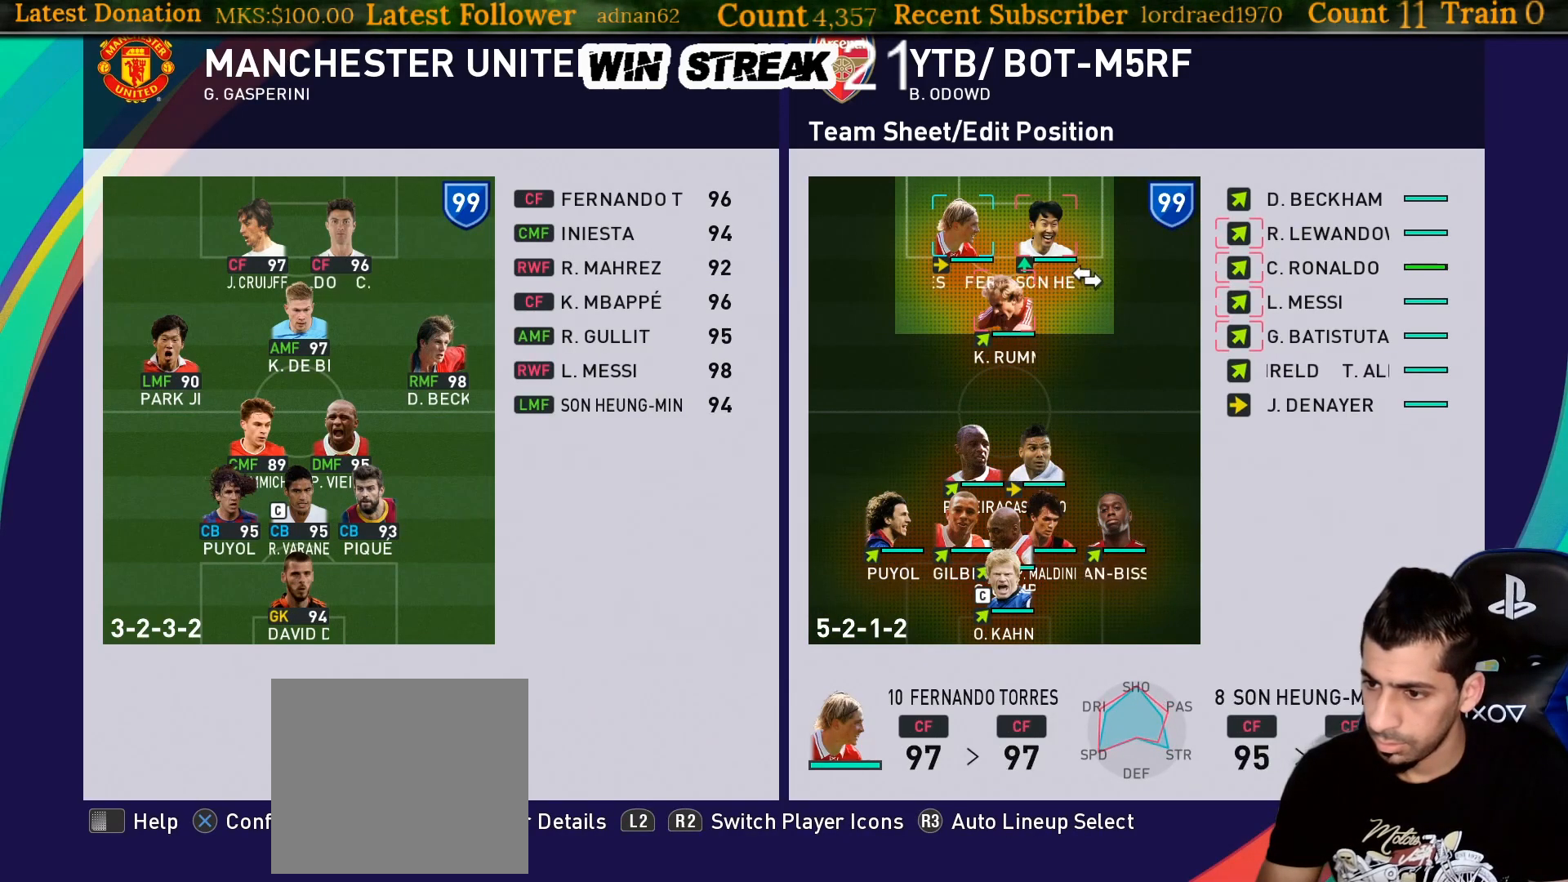
{"buttons": [], "left_stick": "center", "right_stick": "center", "events": []}
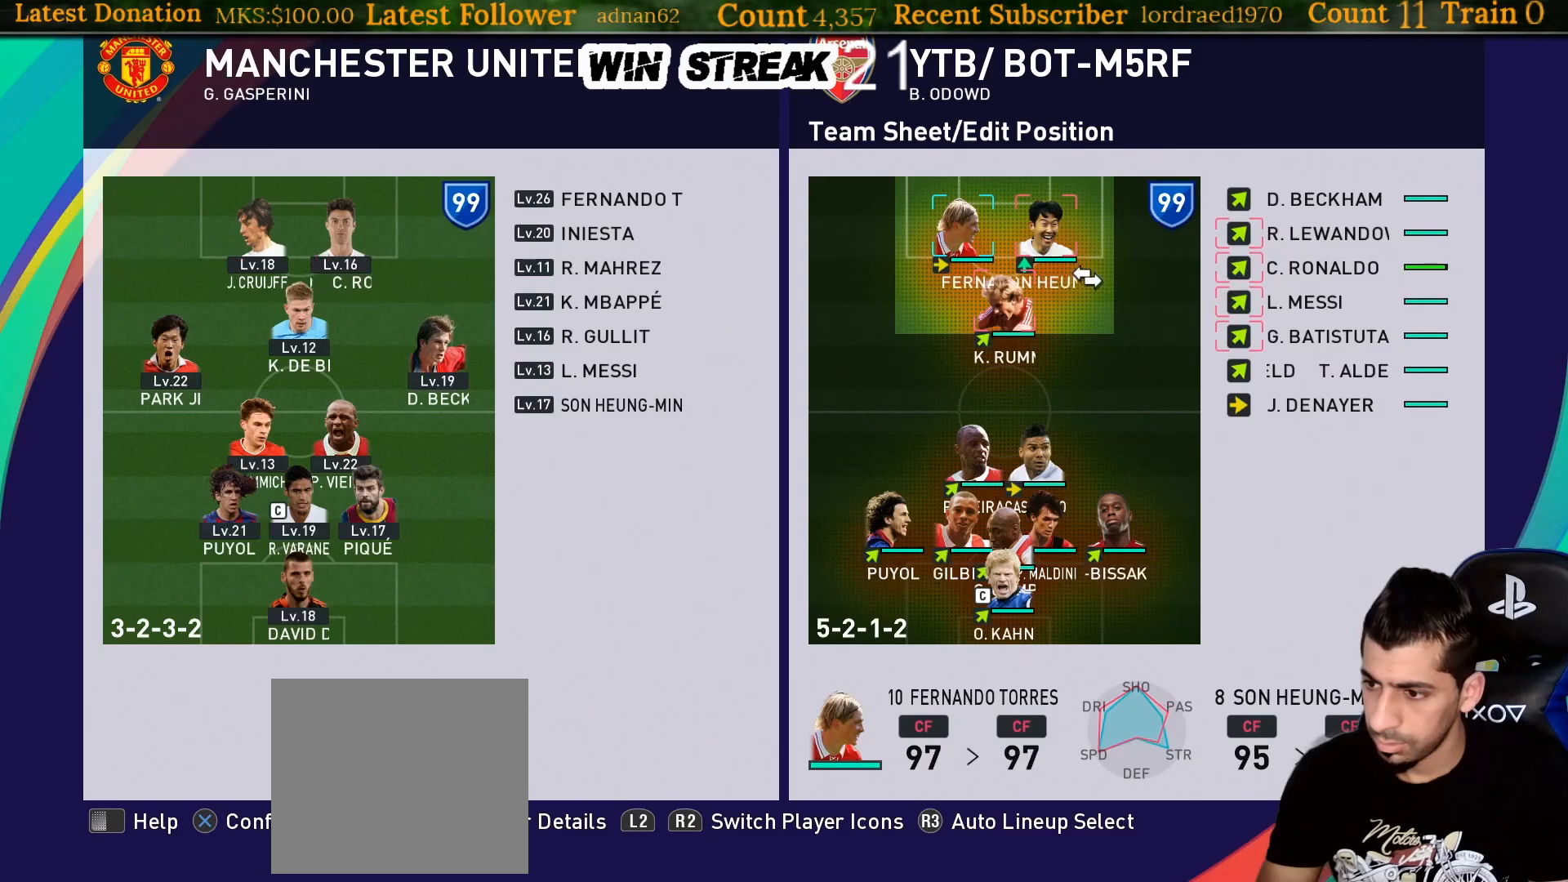
{"buttons": ["CROSS"], "left_stick": "center", "right_stick": "center", "events": [[33, "CROSS", "down"], [200, "CROSS", "up"], [467, "CROSS", "down"]]}
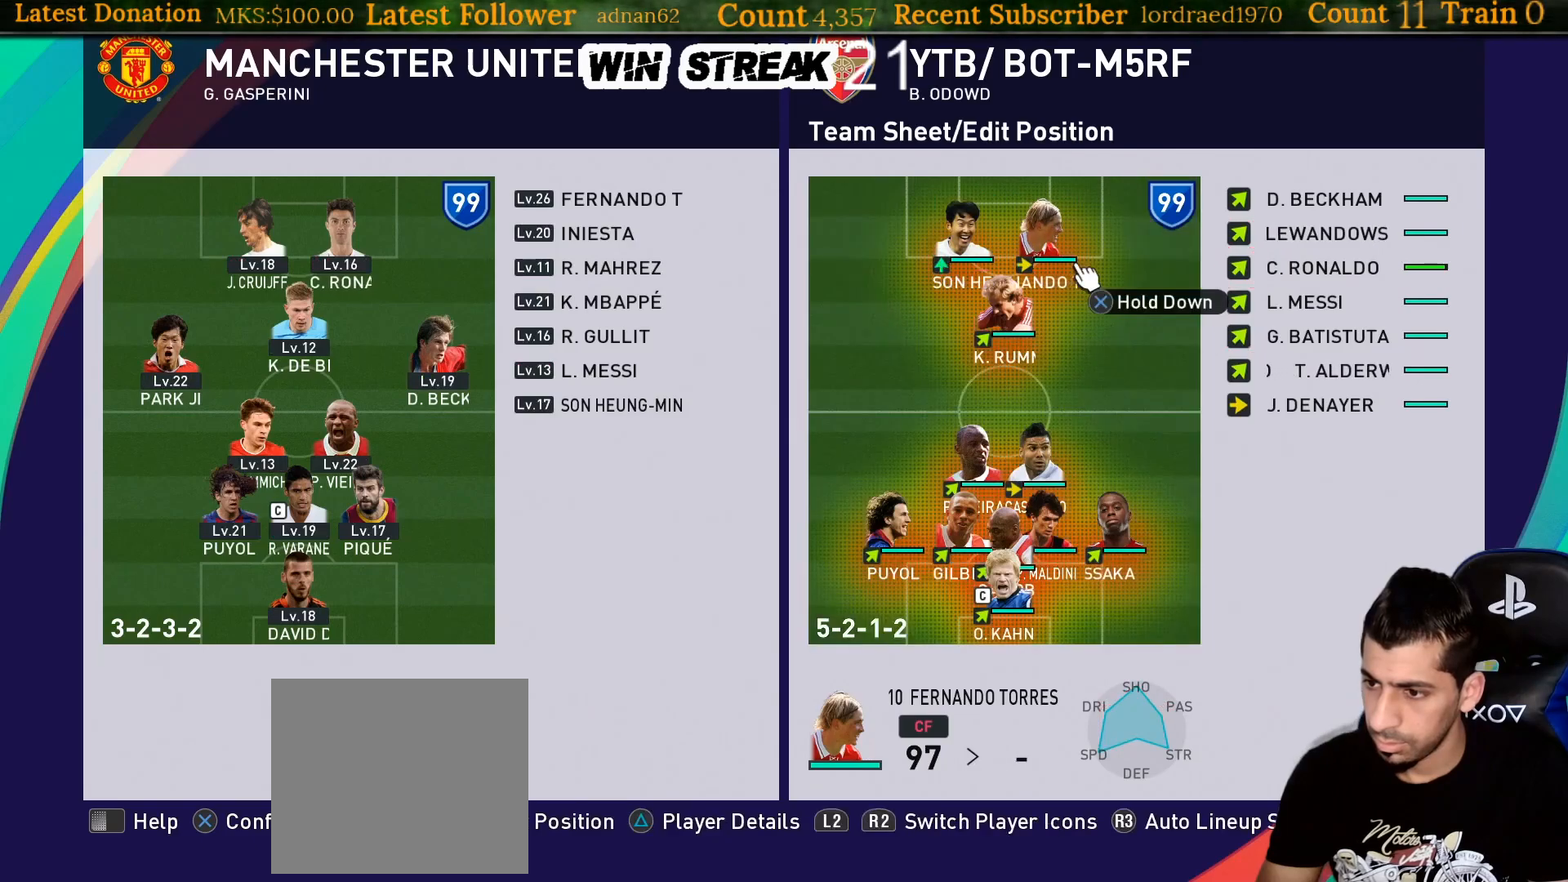
{"buttons": ["DPAD_DOWN"], "left_stick": "center", "right_stick": "center", "events": [[117, "CROSS", "up"], [117, "DPAD_RIGHT", "down"], [200, "DPAD_RIGHT", "up"], [450, "DPAD_DOWN", "down"]]}
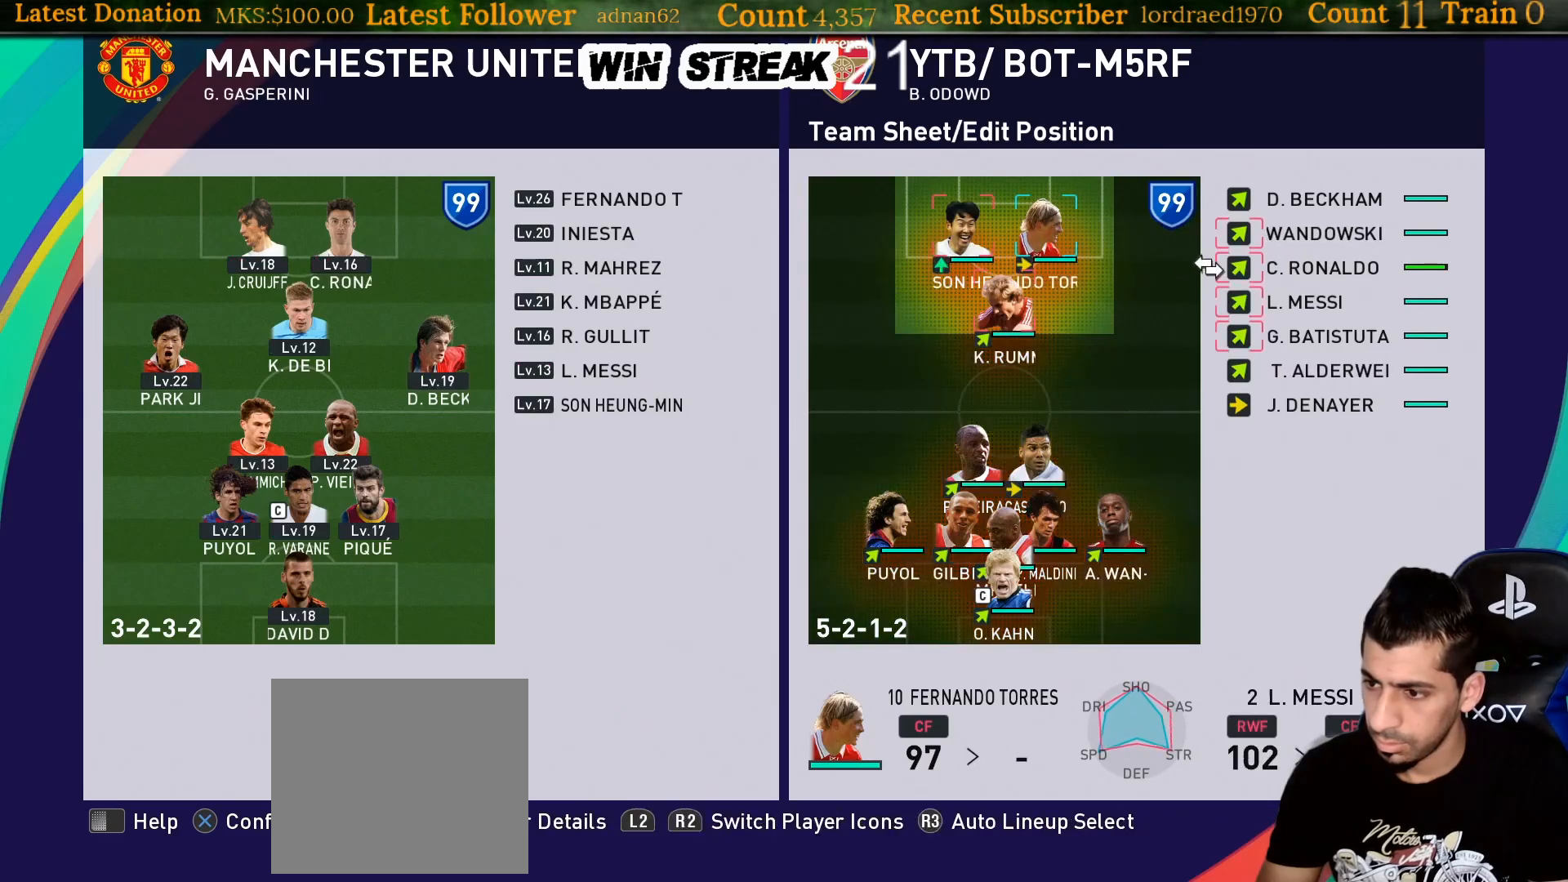
{"buttons": [], "left_stick": "center", "right_stick": "center", "events": [[67, "DPAD_DOWN", "up"], [183, "DPAD_DOWN", "down"], [300, "DPAD_DOWN", "up"]]}
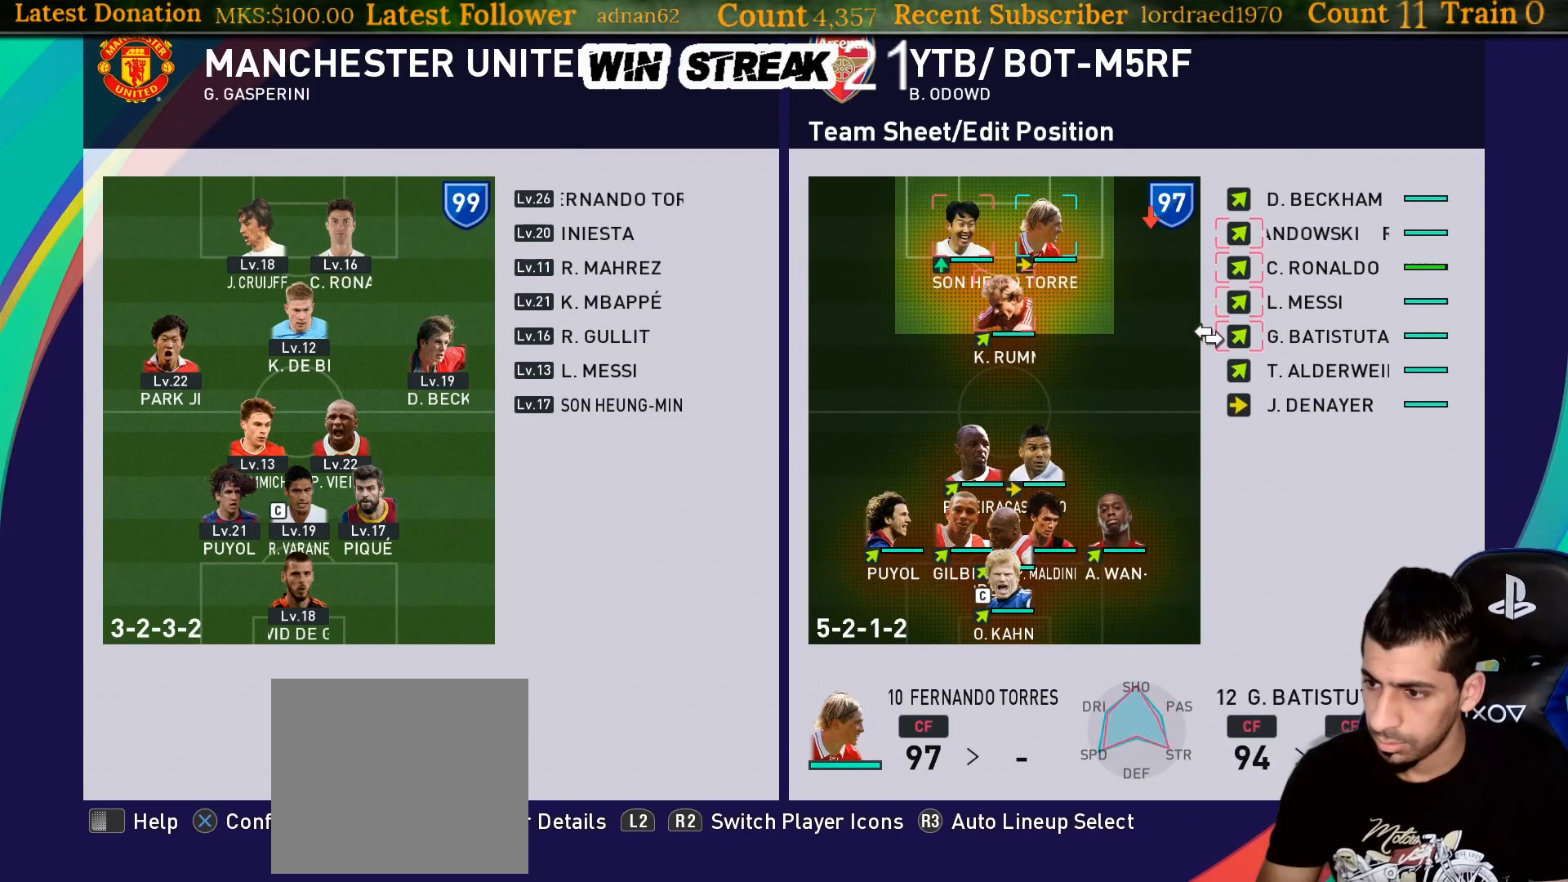
{"buttons": ["DPAD_UP"], "left_stick": "center", "right_stick": "center", "events": [[500, "DPAD_UP", "down"]]}
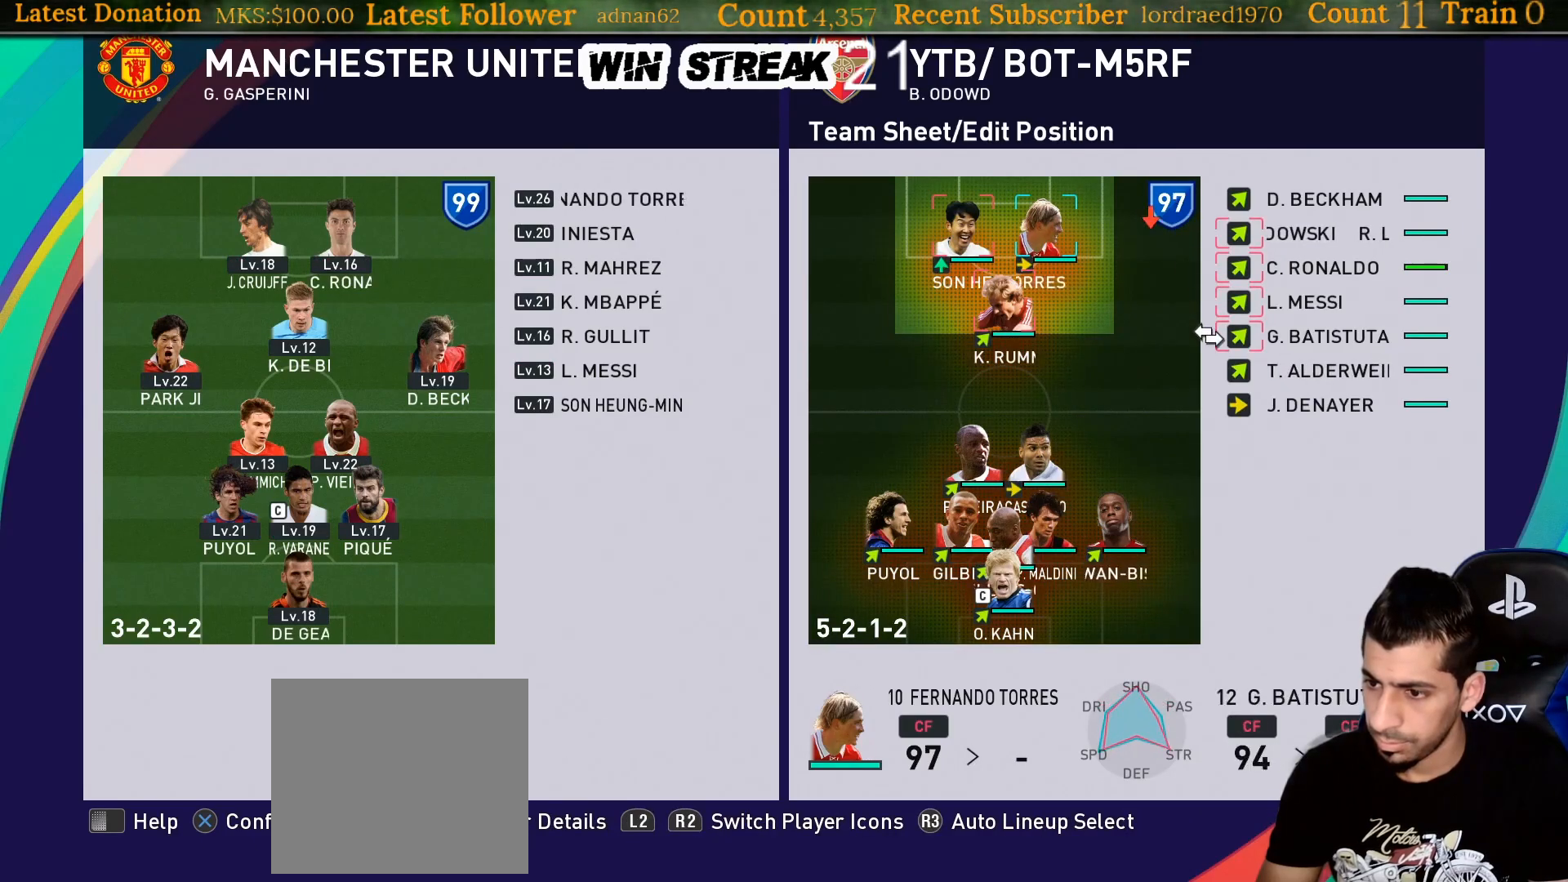
{"buttons": ["CROSS"], "left_stick": "center", "right_stick": "center", "events": [[117, "DPAD_UP", "up"], [450, "CROSS", "down"]]}
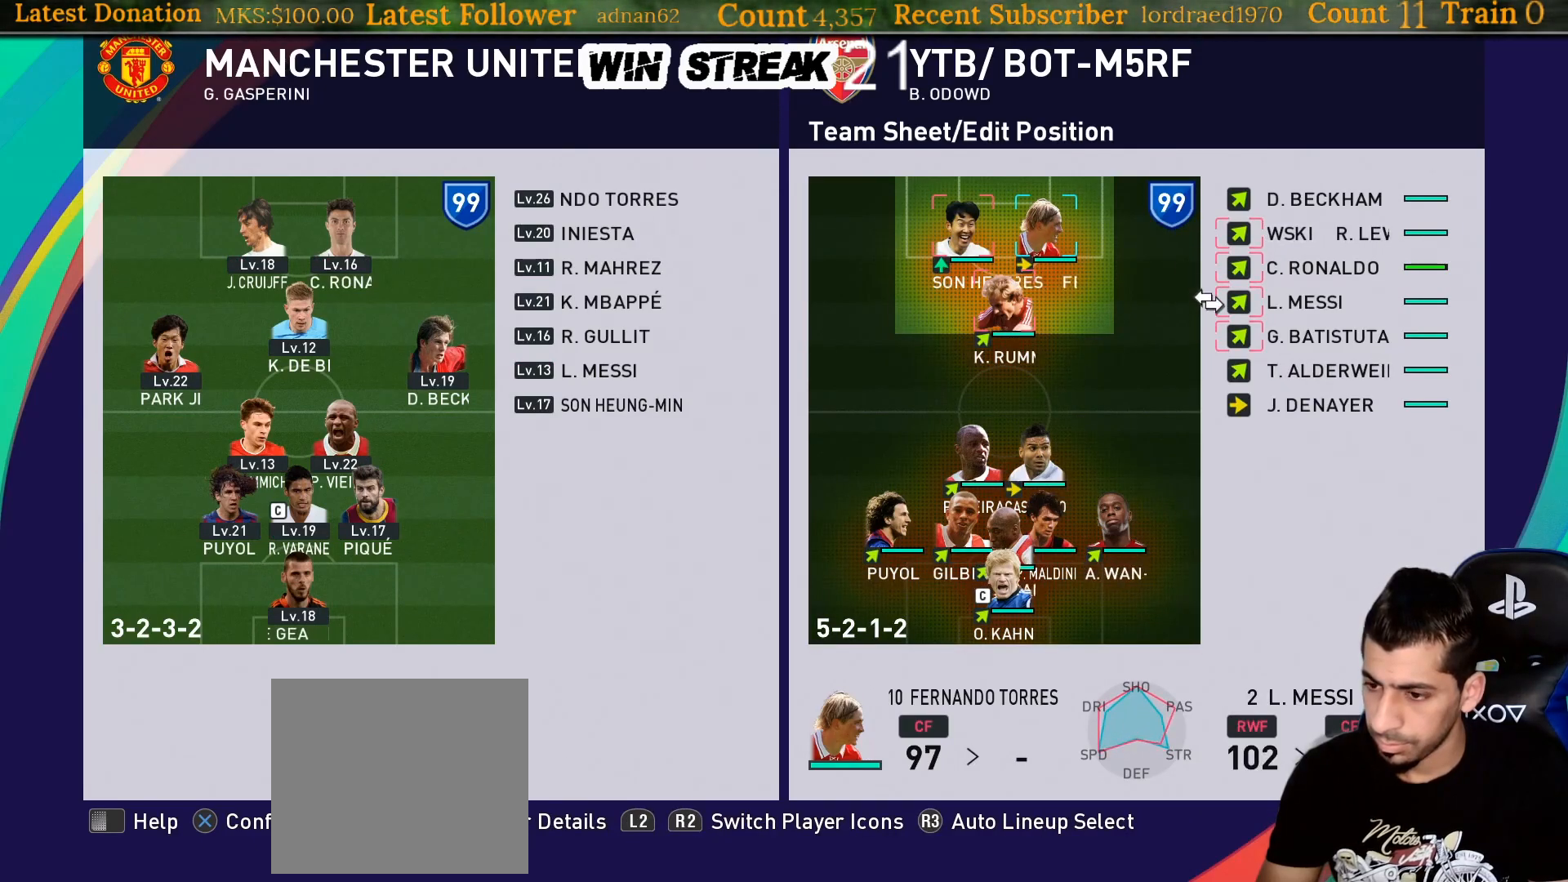
{"buttons": ["DPAD_DOWN"], "left_stick": "center", "right_stick": "center", "events": [[150, "CROSS", "up"], [217, "DPAD_LEFT", "down"], [267, "DPAD_LEFT", "up"], [433, "DPAD_DOWN", "down"]]}
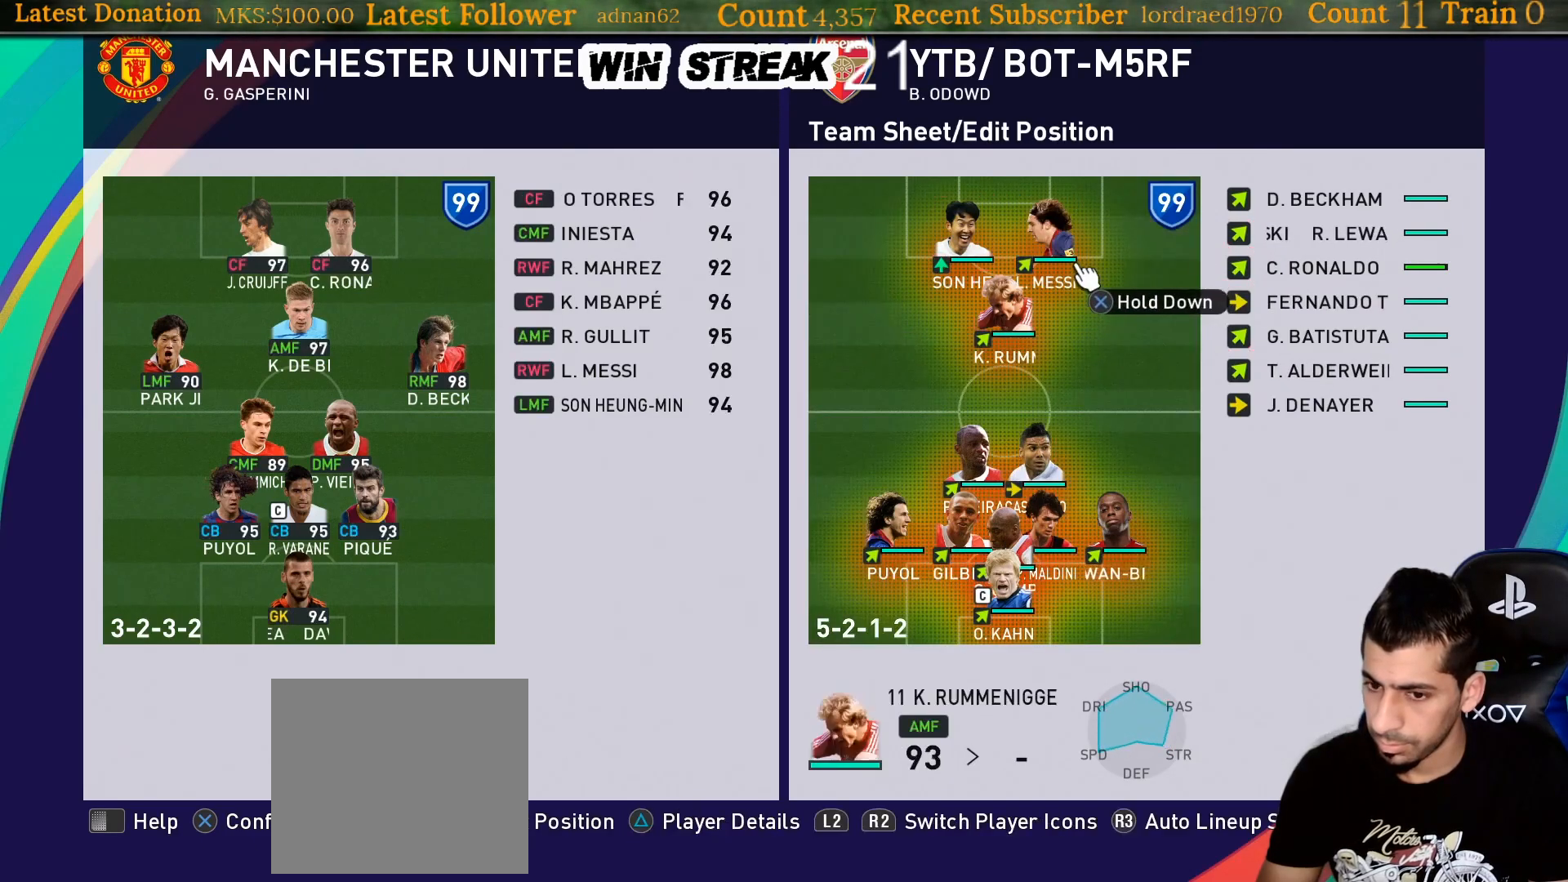
{"buttons": [], "left_stick": "center", "right_stick": "center", "events": [[50, "DPAD_DOWN", "up"], [183, "DPAD_DOWN", "down"], [317, "DPAD_DOWN", "up"]]}
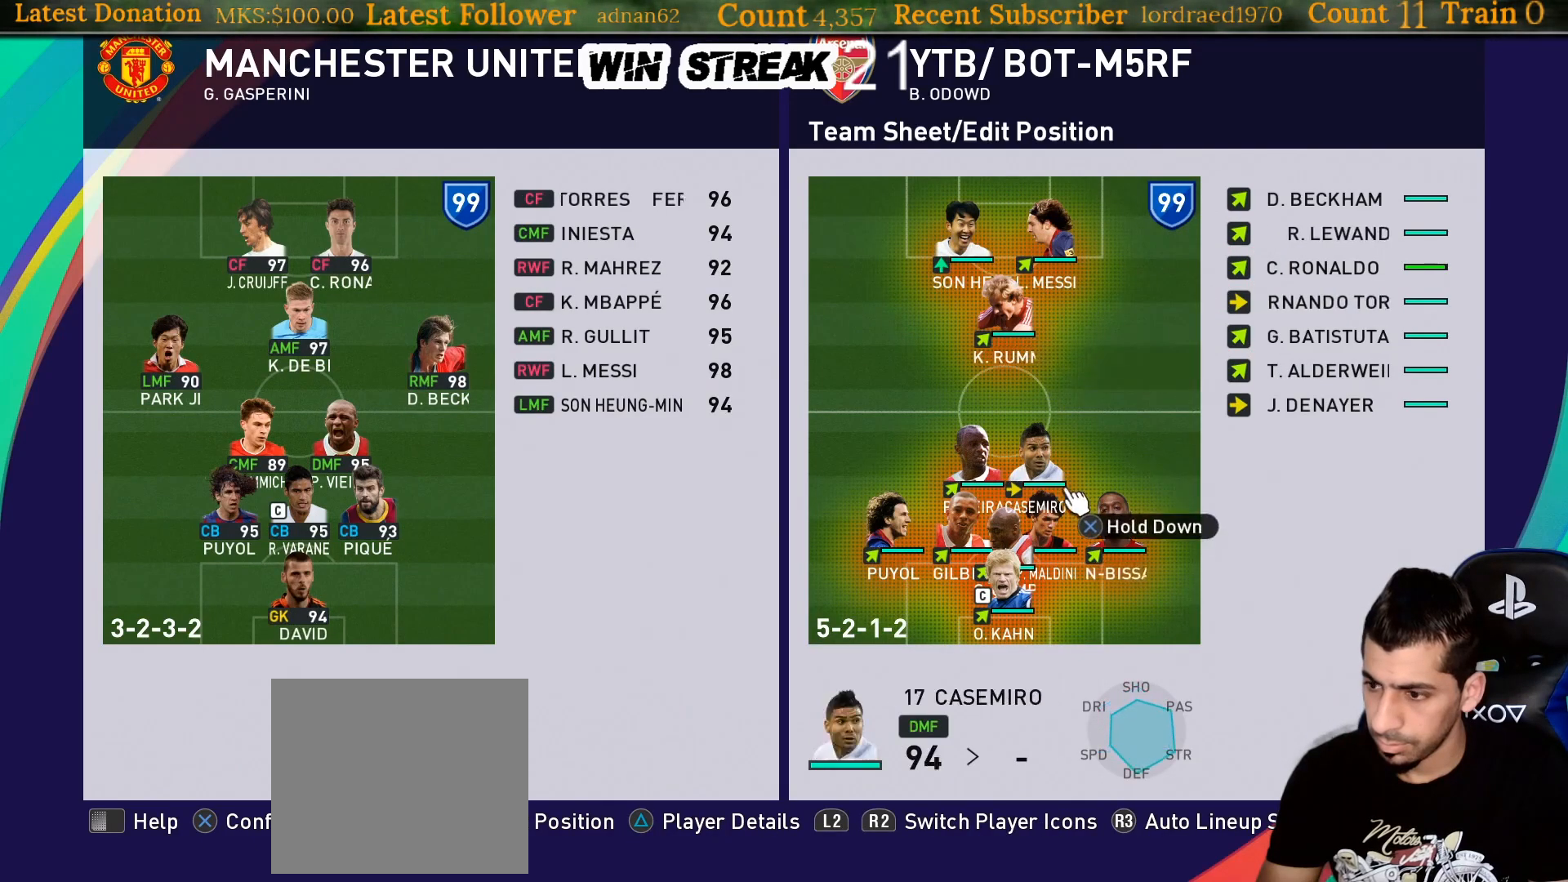
{"buttons": ["DPAD_RIGHT"], "left_stick": "center", "right_stick": "center", "events": [[217, "DPAD_RIGHT", "down"], [317, "DPAD_RIGHT", "up"], [417, "DPAD_RIGHT", "down"]]}
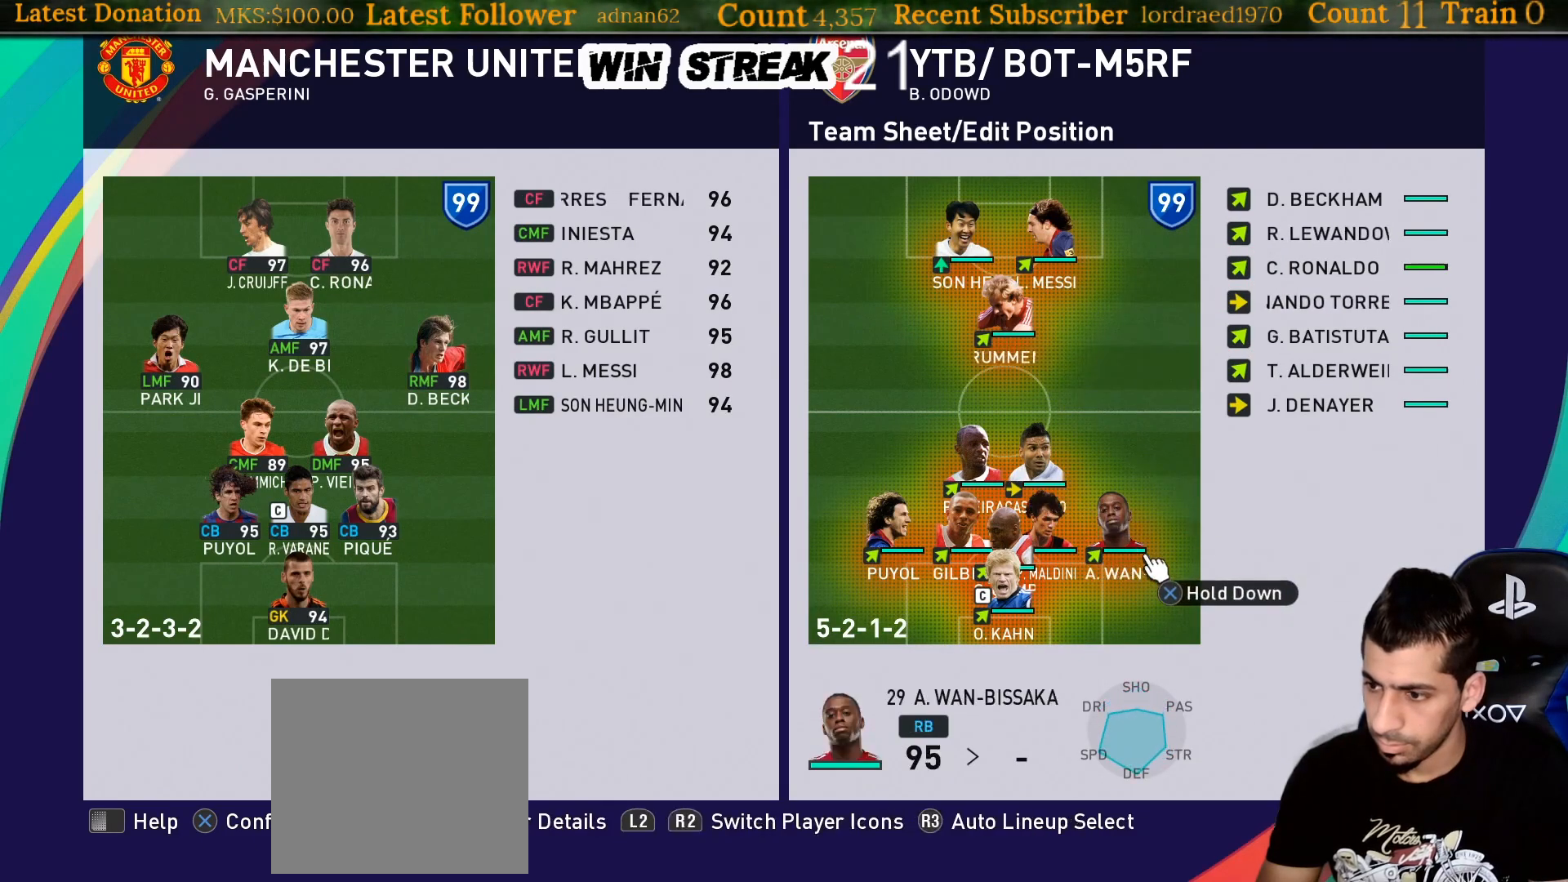
{"buttons": [], "left_stick": "up-right", "right_stick": "center", "events": [[33, "DPAD_RIGHT", "up"], [367, "left_stick", "up-right"]]}
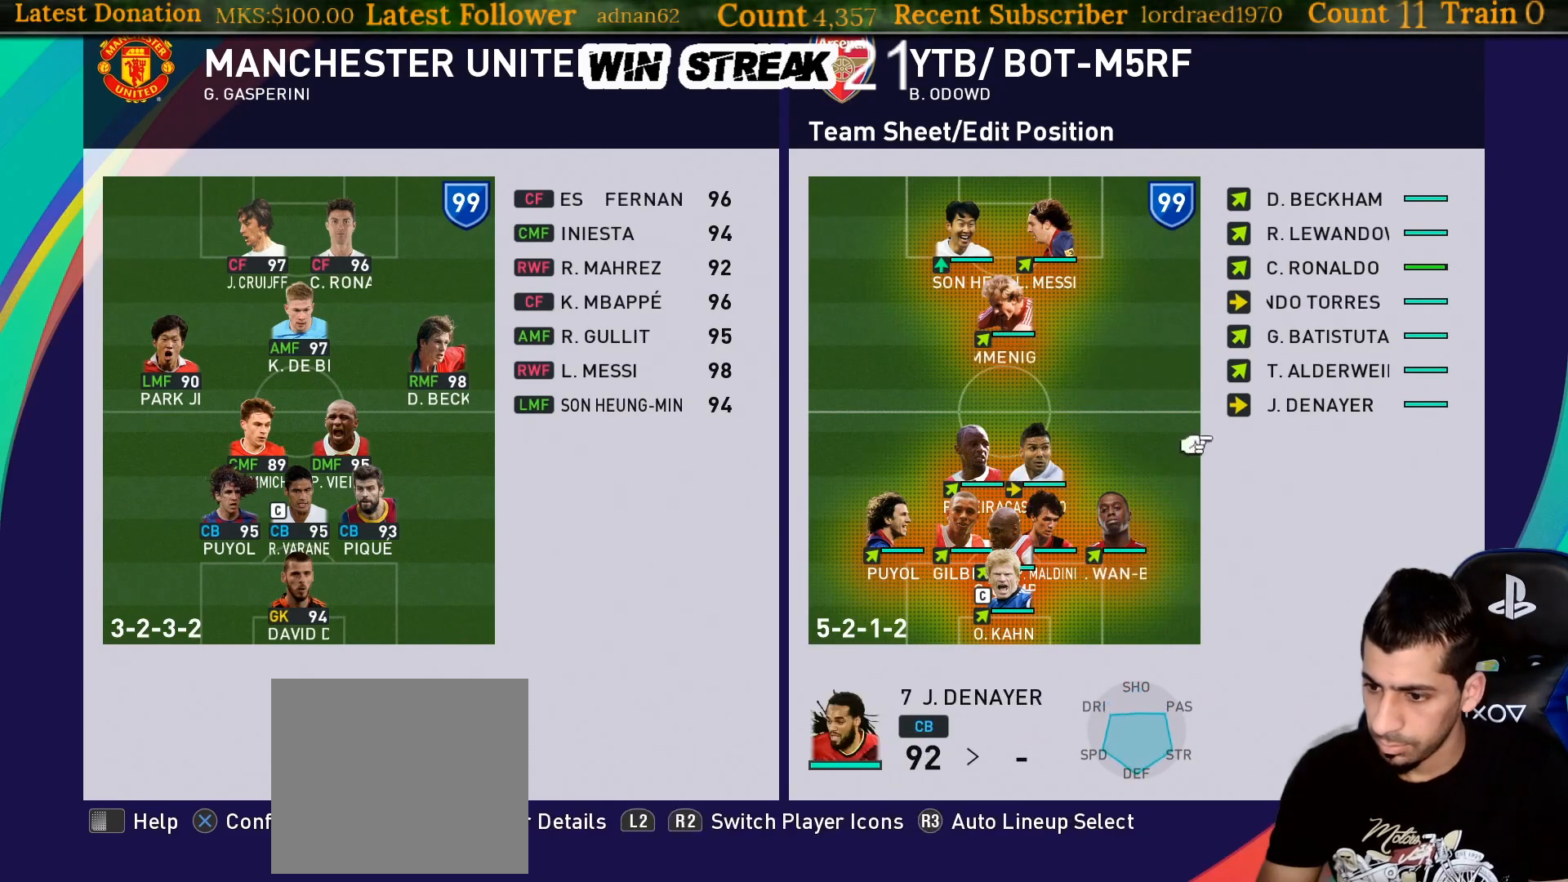
{"buttons": [], "left_stick": "center", "right_stick": "center", "events": [[150, "left_stick", "center"], [417, "DPAD_UP", "down"], [500, "DPAD_UP", "up"]]}
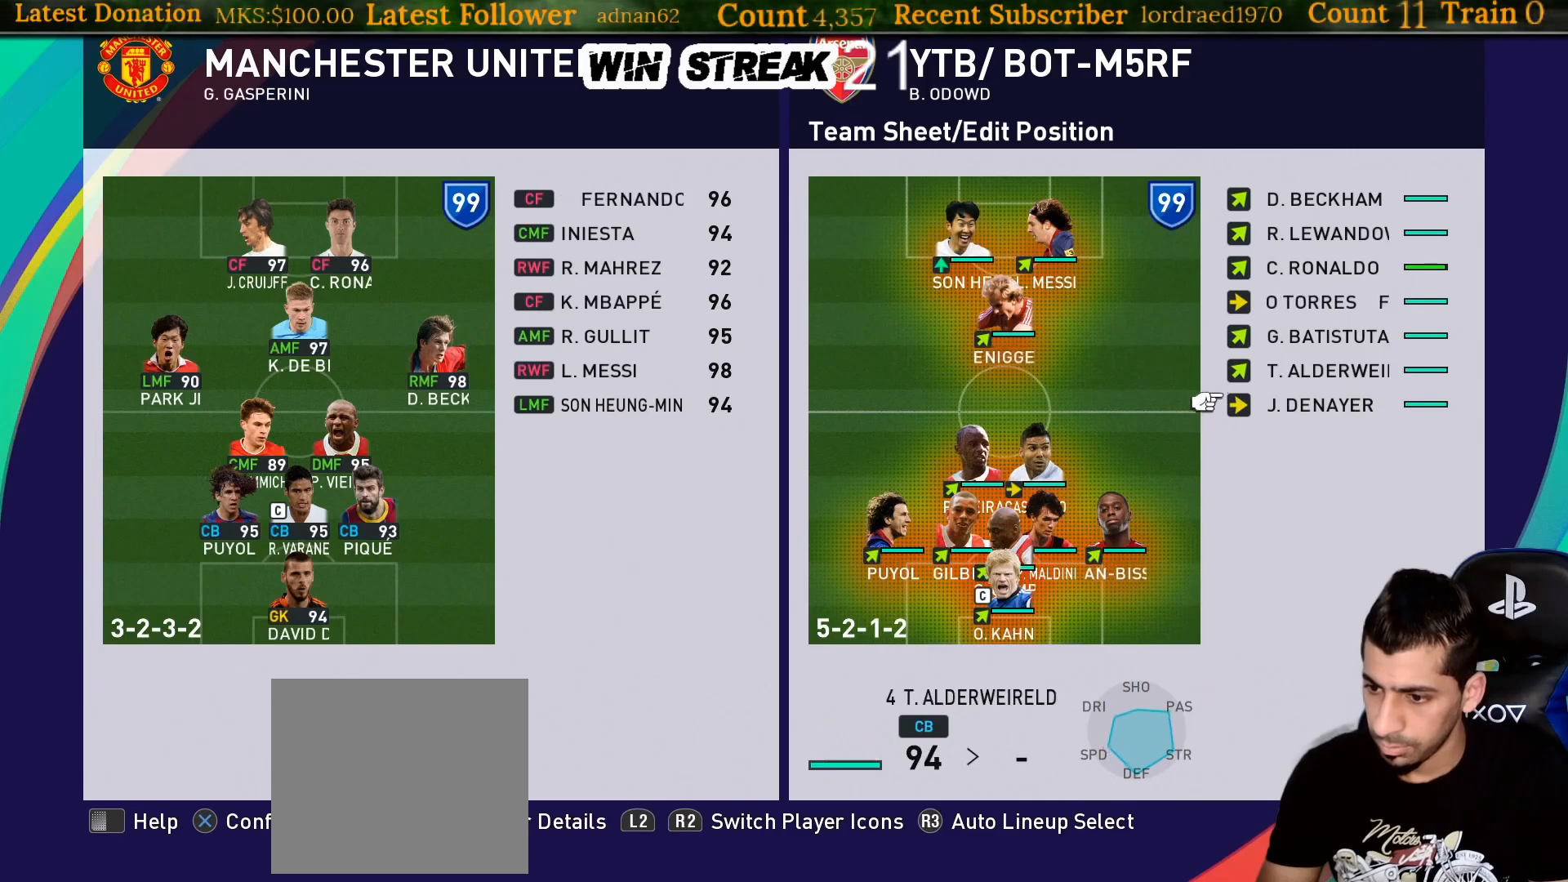
{"buttons": [], "left_stick": "center", "right_stick": "center", "events": [[317, "DPAD_DOWN", "down"], [417, "DPAD_DOWN", "up"]]}
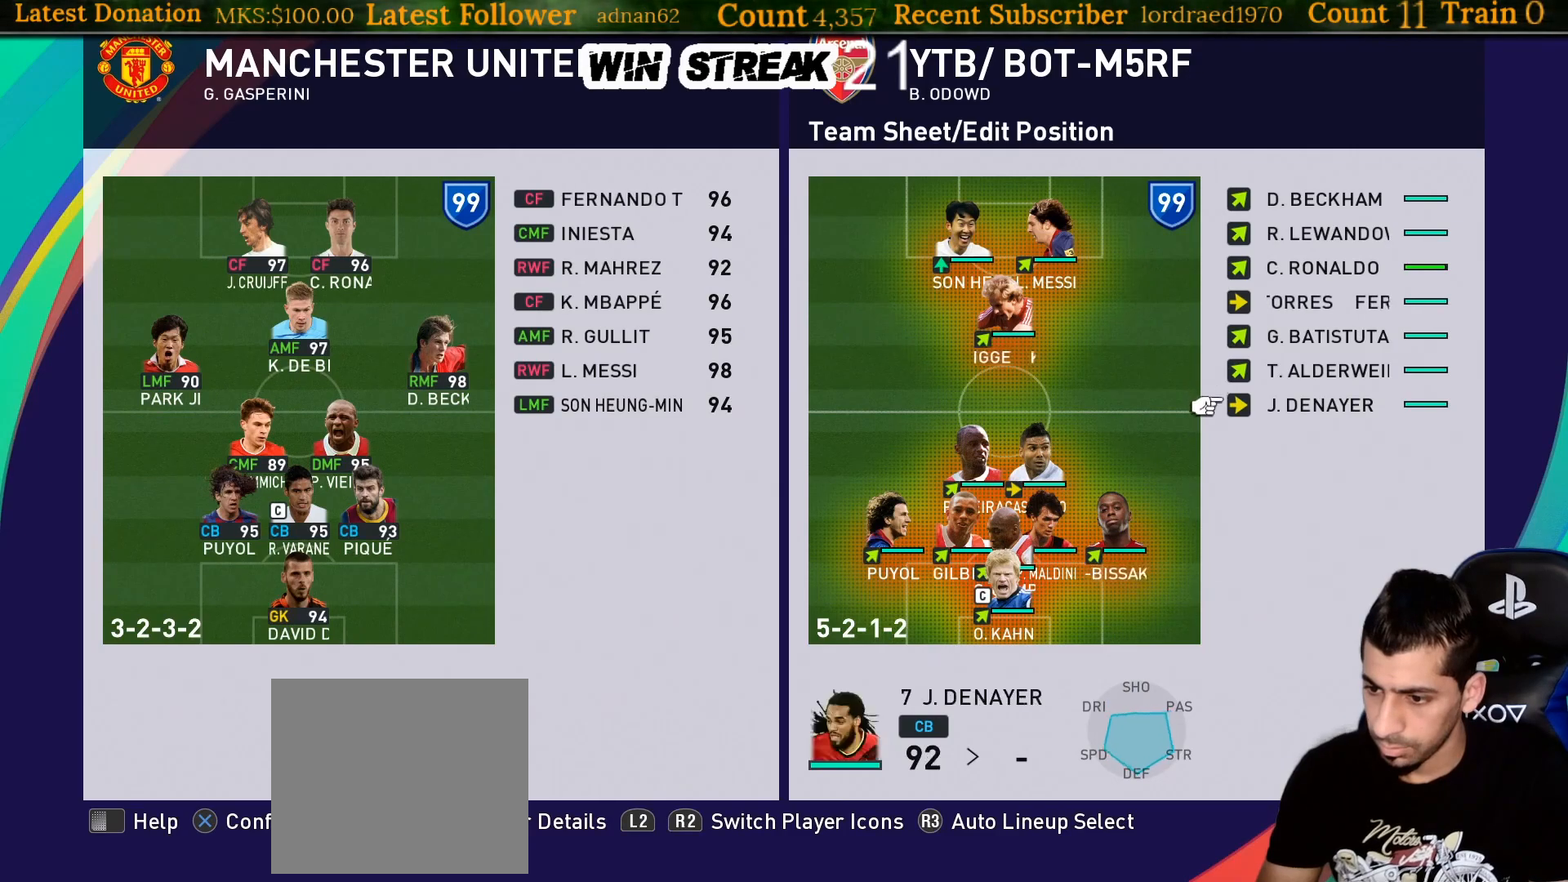
{"buttons": ["DPAD_DOWN"], "left_stick": "center", "right_stick": "center", "events": [[67, "DPAD_DOWN", "down"], [133, "DPAD_DOWN", "up"], [267, "DPAD_LEFT", "down"], [383, "DPAD_LEFT", "up"], [467, "DPAD_DOWN", "down"]]}
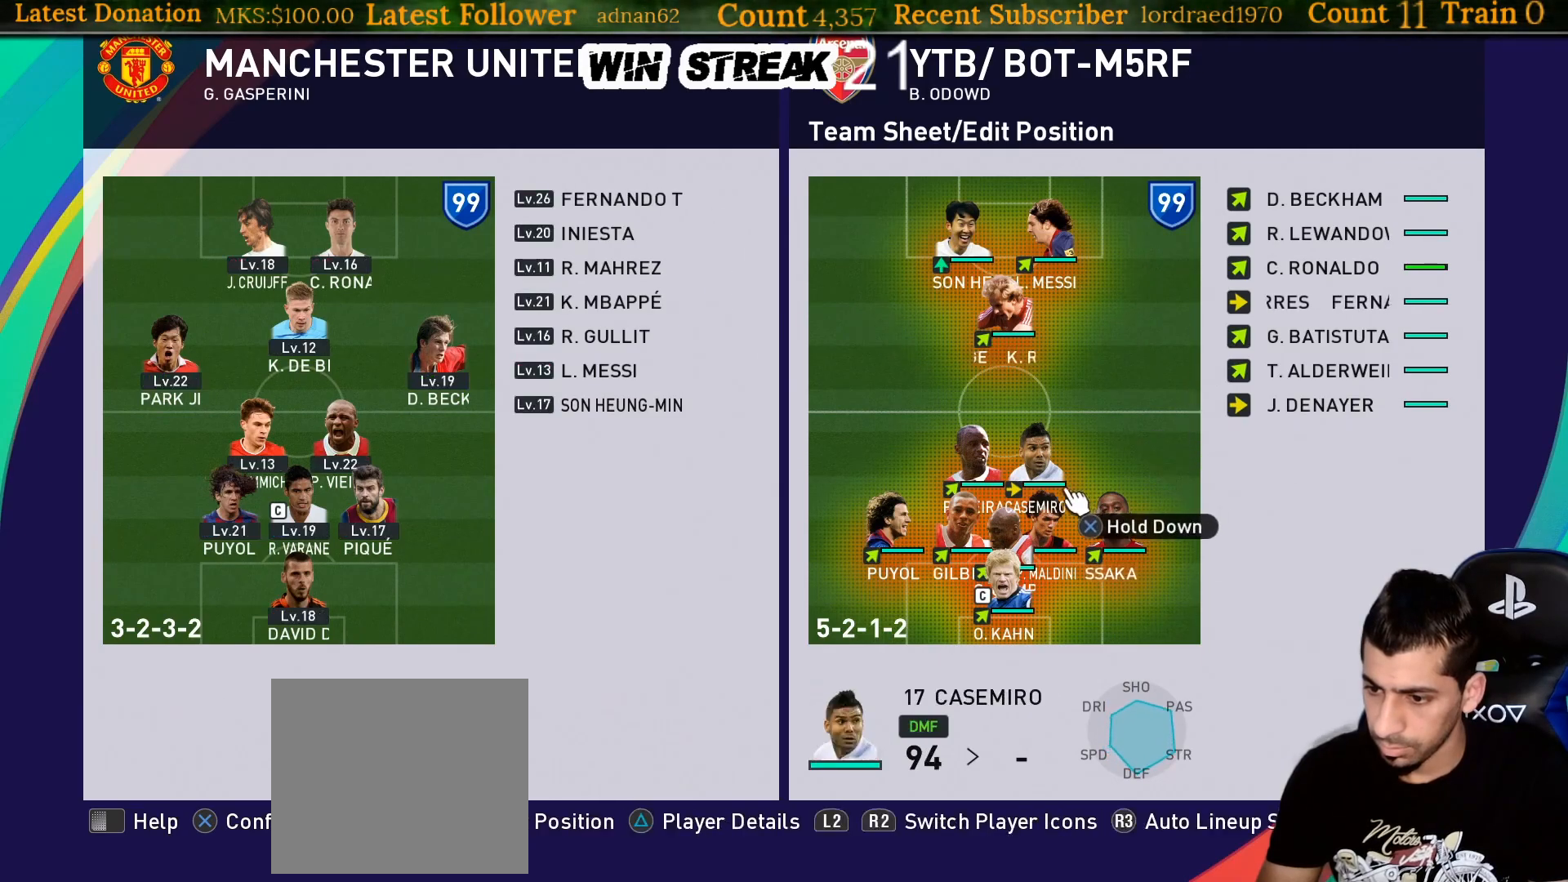
{"buttons": ["DPAD_LEFT"], "left_stick": "center", "right_stick": "center", "events": [[67, "DPAD_DOWN", "up"], [433, "DPAD_LEFT", "down"]]}
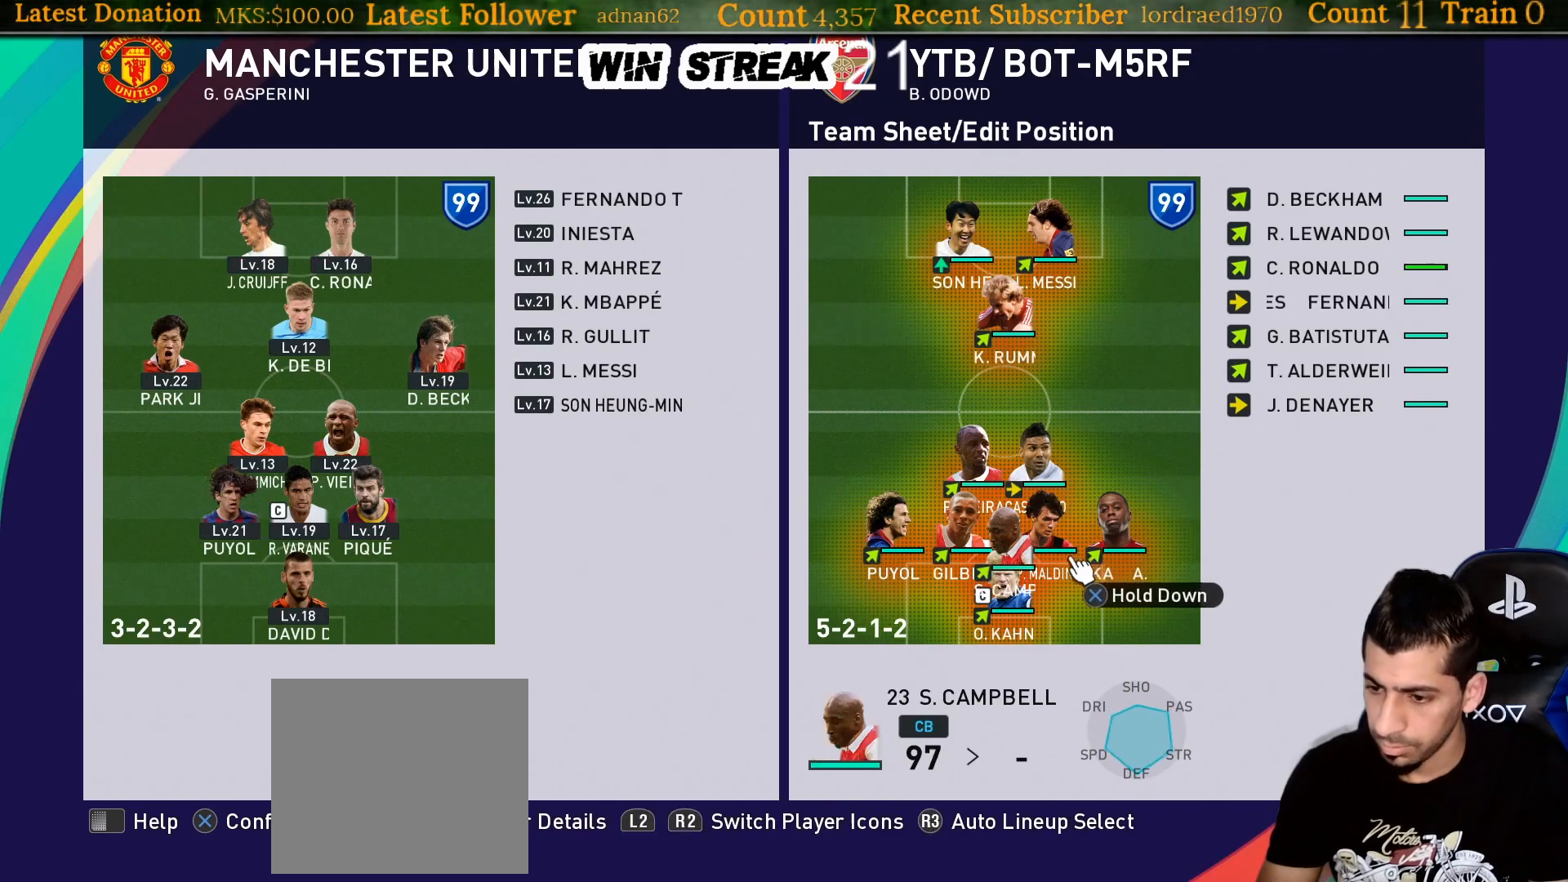
{"buttons": ["DPAD_LEFT"], "left_stick": "center", "right_stick": "center", "events": [[50, "DPAD_LEFT", "up"], [400, "DPAD_LEFT", "down"]]}
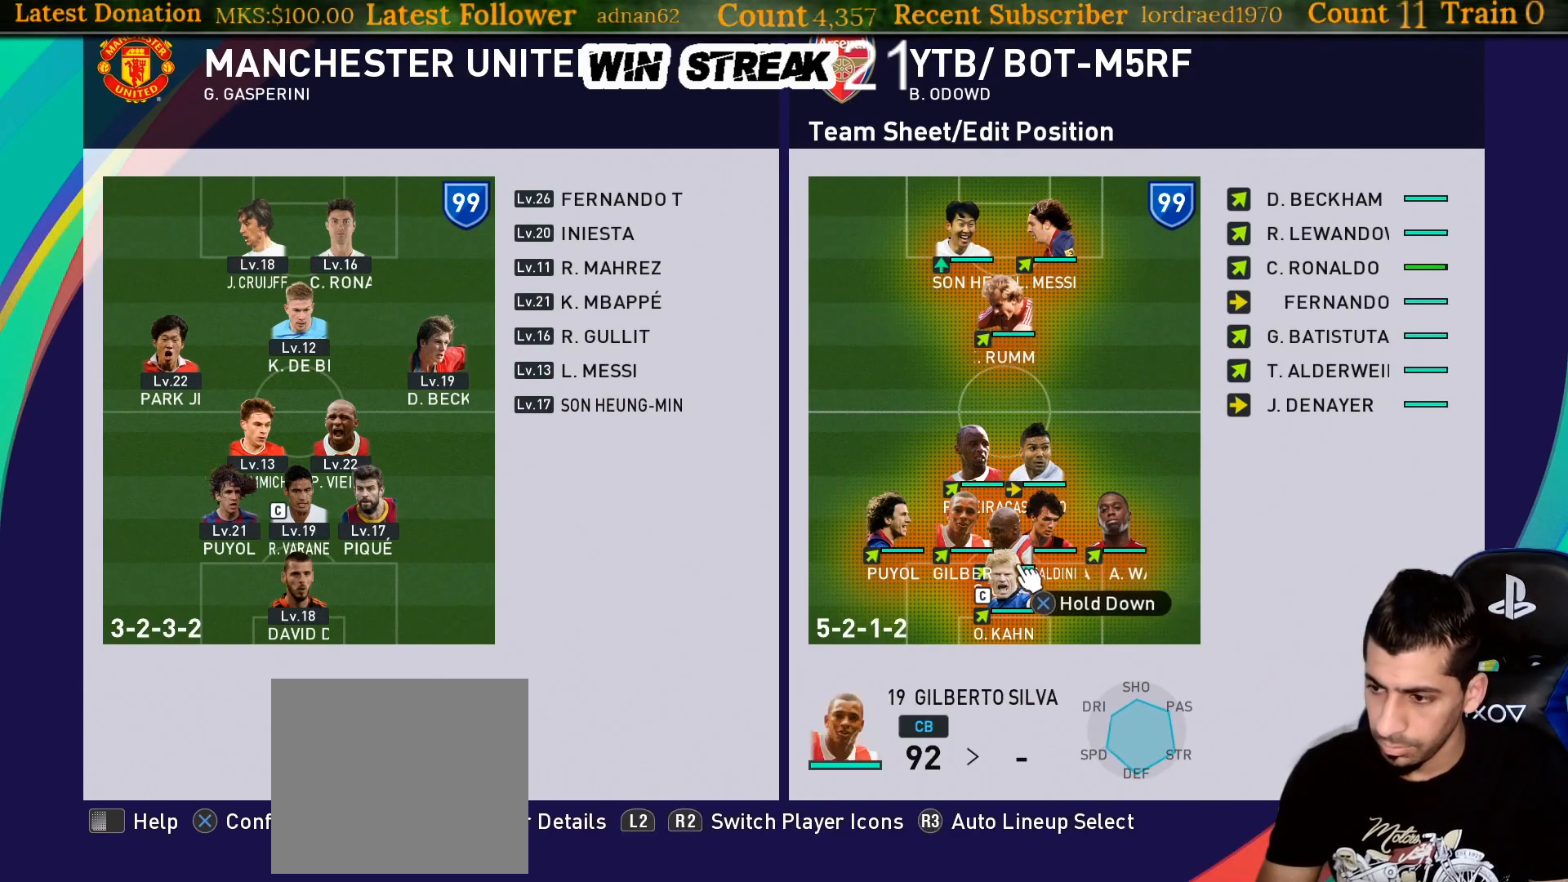
{"buttons": ["DPAD_RIGHT"], "left_stick": "center", "right_stick": "center", "events": [[33, "DPAD_LEFT", "up"], [467, "DPAD_RIGHT", "down"]]}
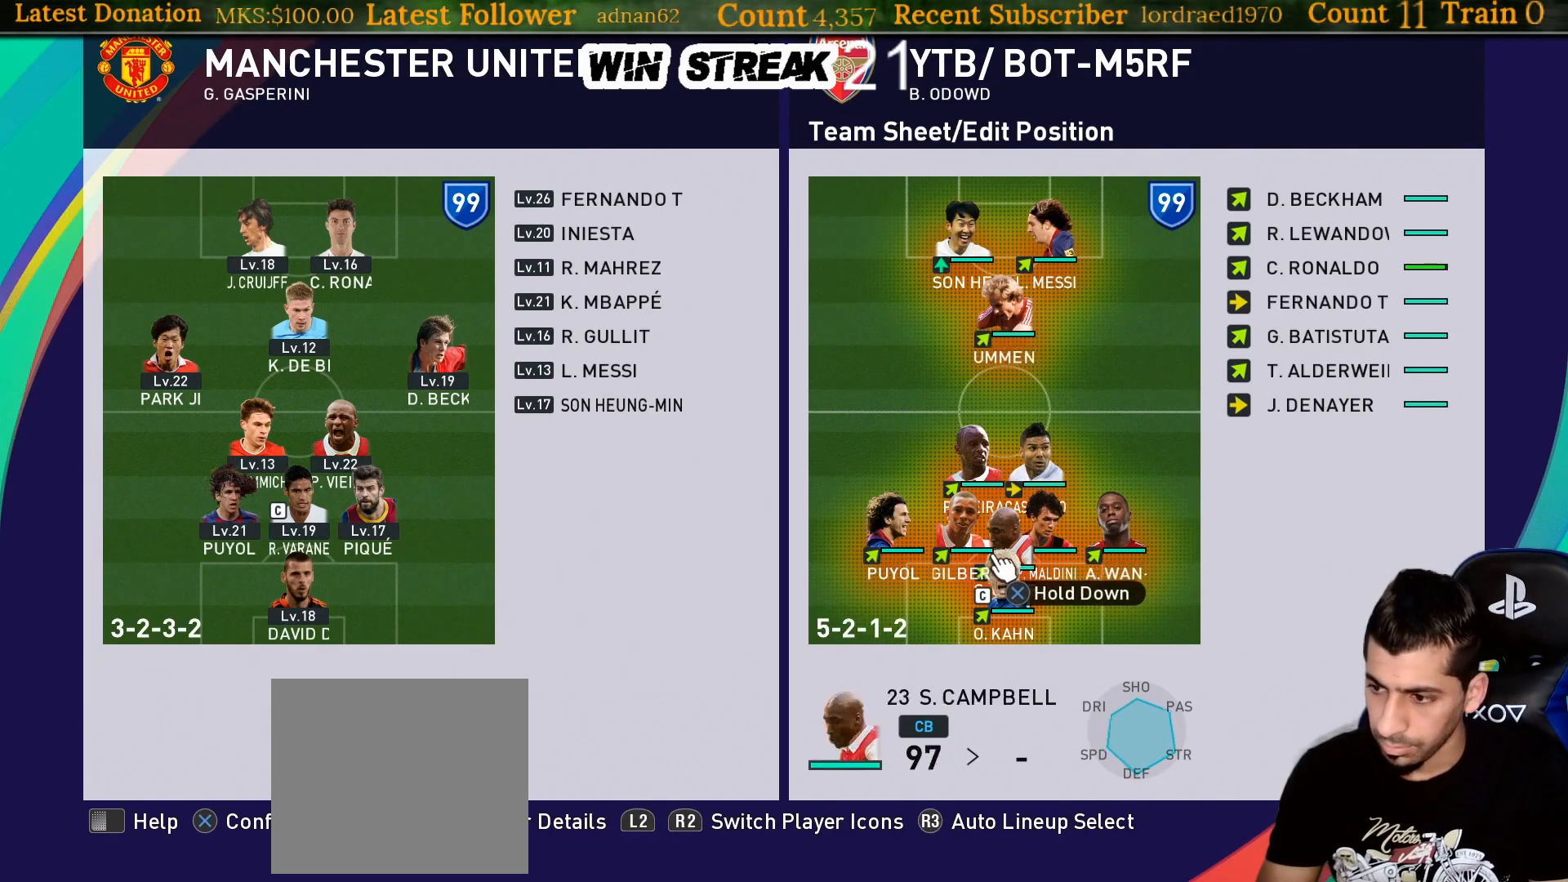
{"buttons": ["DPAD_RIGHT"], "left_stick": "center", "right_stick": "center", "events": [[50, "DPAD_RIGHT", "up"], [217, "DPAD_RIGHT", "down"], [317, "DPAD_RIGHT", "up"], [500, "DPAD_RIGHT", "down"]]}
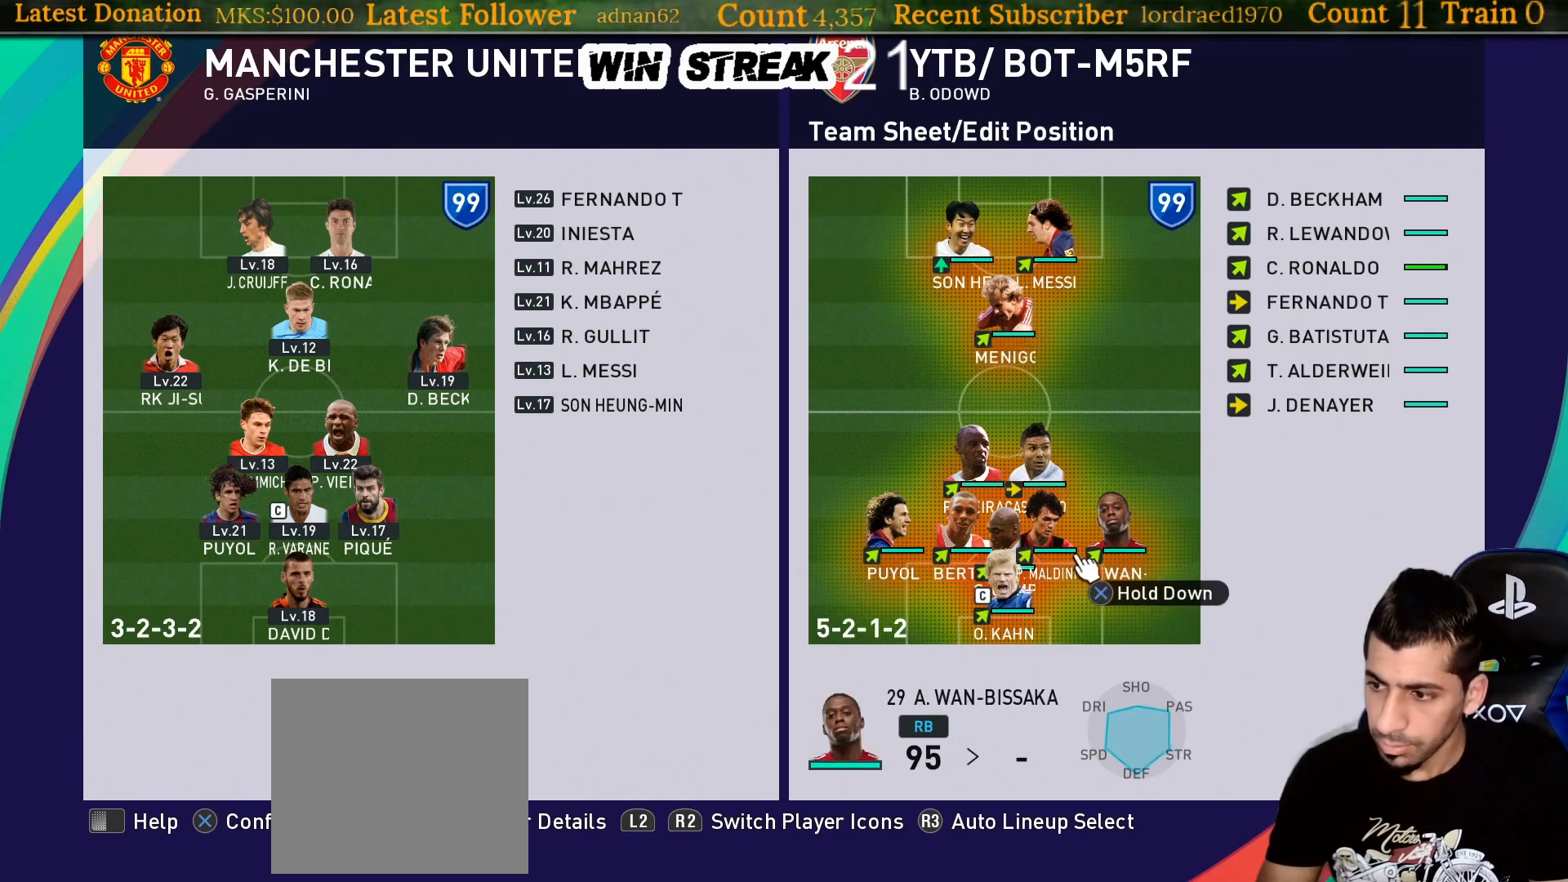
{"buttons": [], "left_stick": "center", "right_stick": "center", "events": [[67, "DPAD_RIGHT", "up"]]}
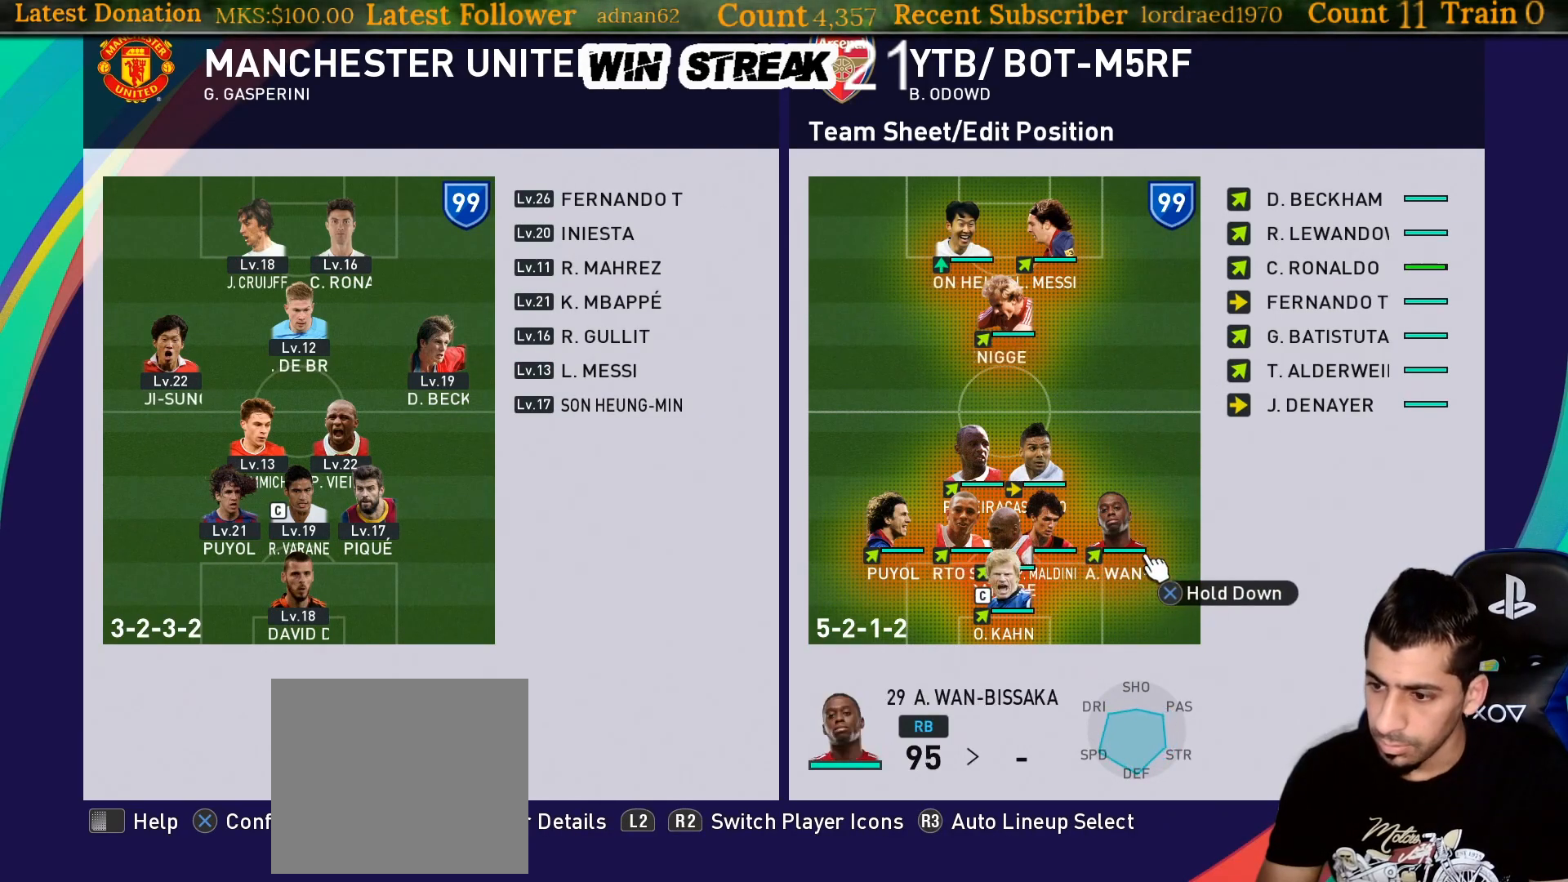
{"buttons": [], "left_stick": "center", "right_stick": "center", "events": [[33, "left_stick", "up-right"], [233, "left_stick", "center"]]}